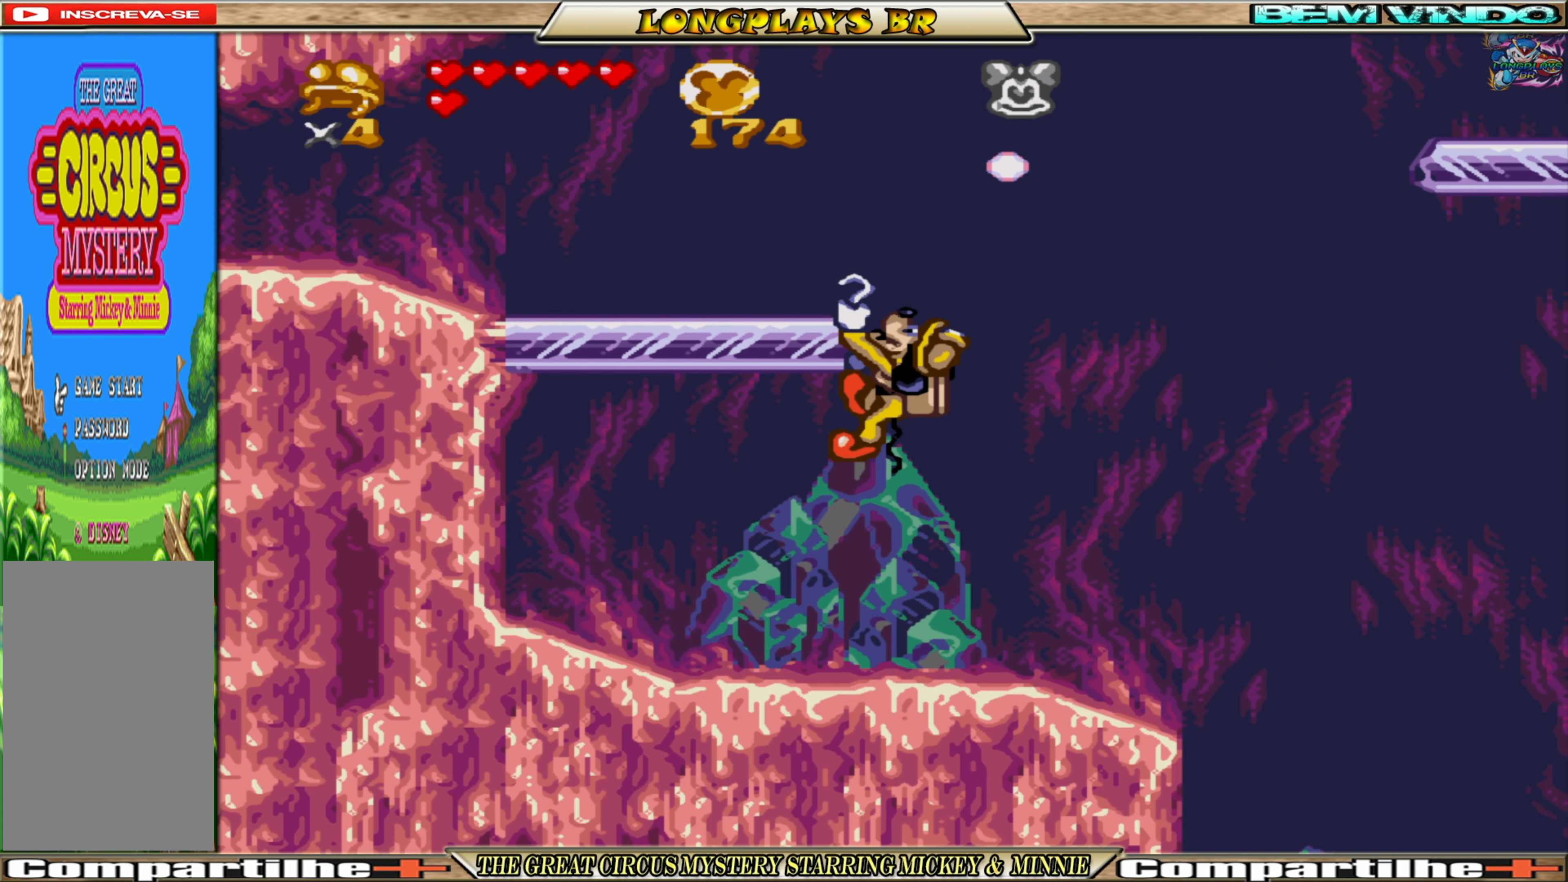
Gameplay with a controller (Xbox layout); each line is a JSON object with the inputs held at the frame after it. "events" lists button and stick changes between this image and that frame as [ms after this image, input, new state], when the widget could be followed in between. Not read: L3 R3 left_stick right_stick.
{"buttons": ["A", "DPAD_UP", "DPAD_LEFT"], "events": [[83, "DPAD_LEFT", "up"], [83, "DPAD_UP", "up"], [333, "DPAD_UP", "down"], [366, "DPAD_LEFT", "down"], [433, "A", "down"]]}
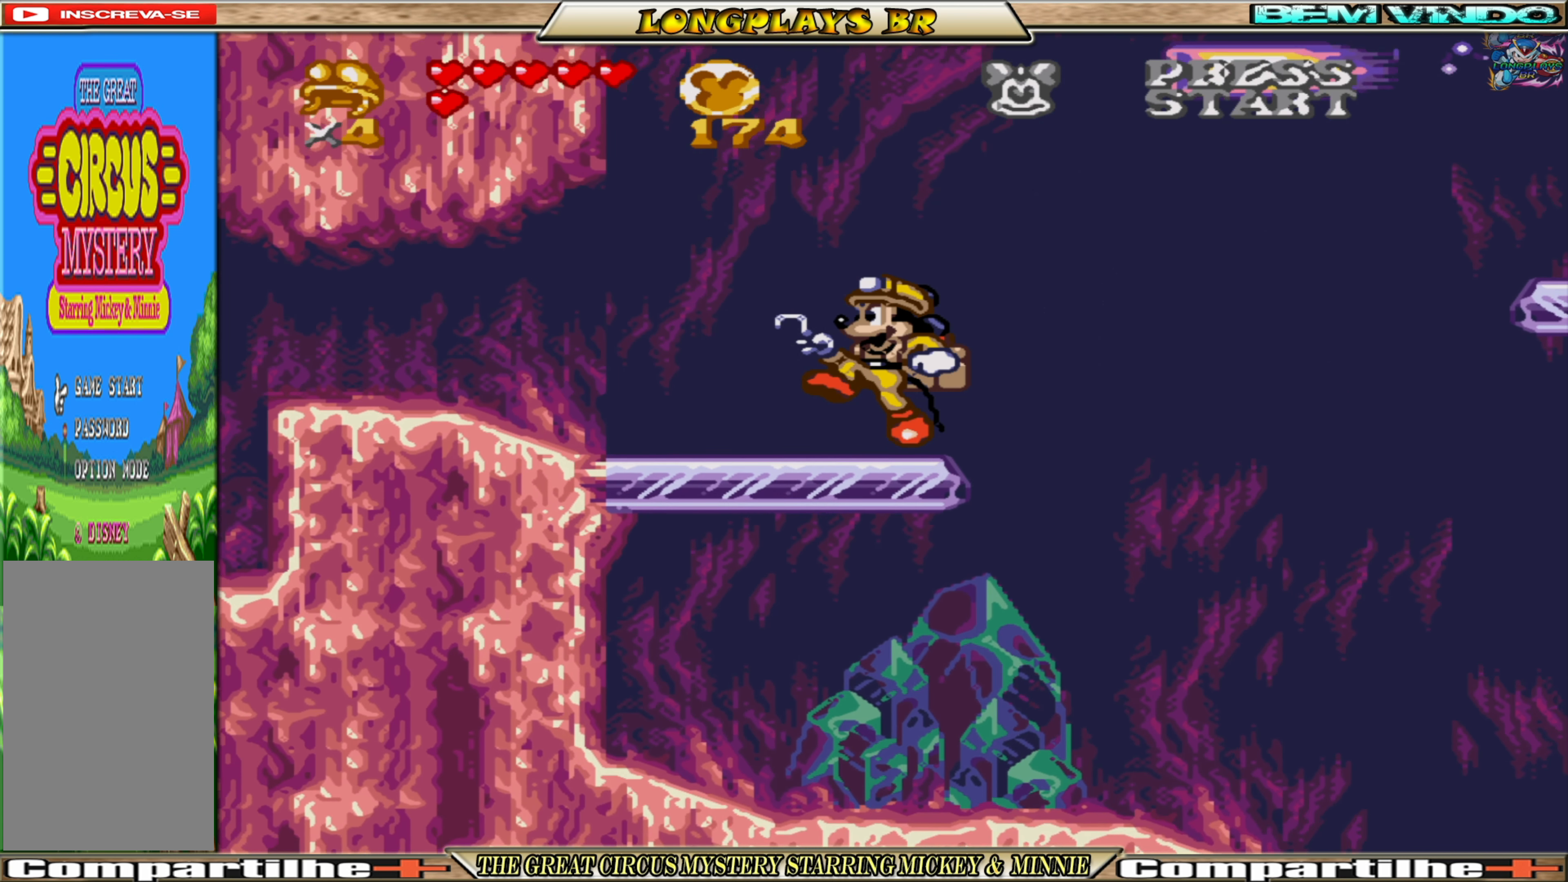
{"buttons": [], "events": [[50, "A", "up"], [116, "DPAD_LEFT", "up"], [150, "DPAD_UP", "up"]]}
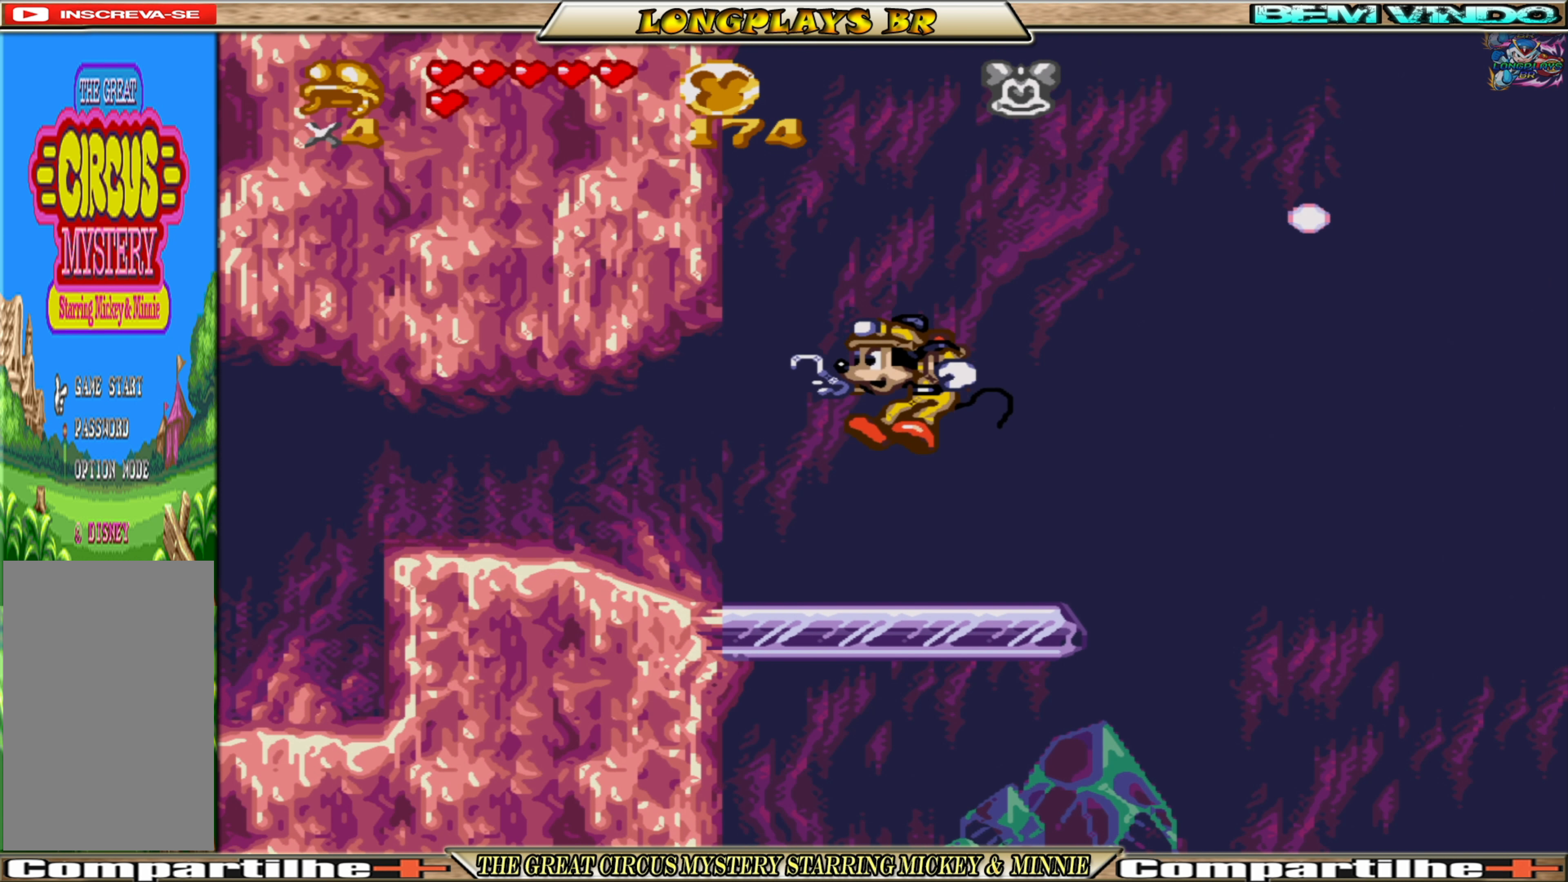
{"buttons": [], "events": [[366, "DPAD_RIGHT", "down"], [416, "DPAD_RIGHT", "up"]]}
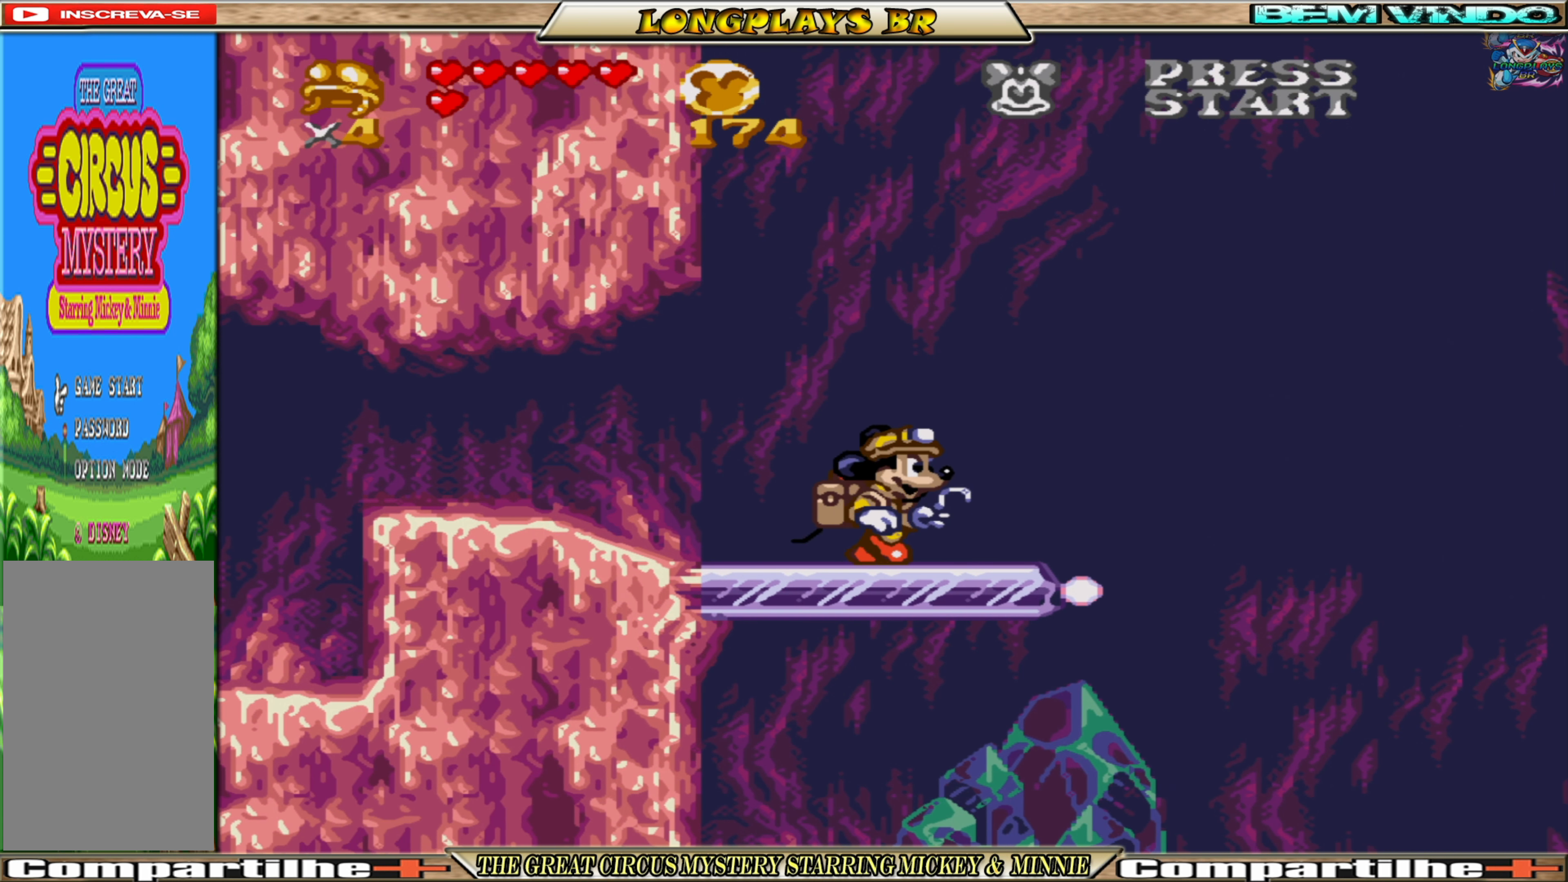
{"buttons": [], "events": []}
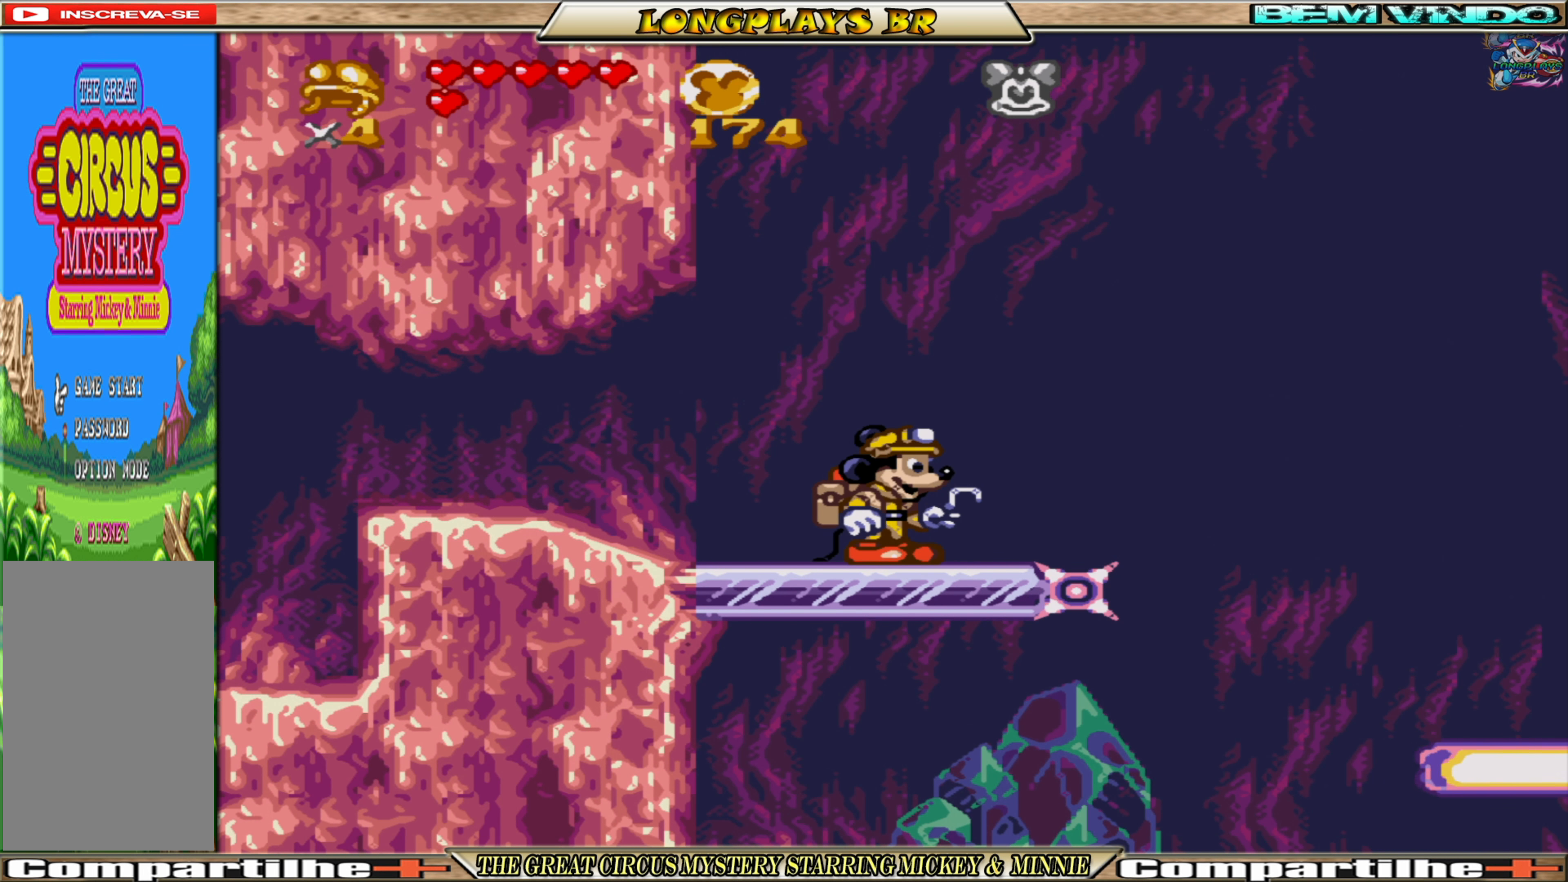
{"buttons": [], "events": []}
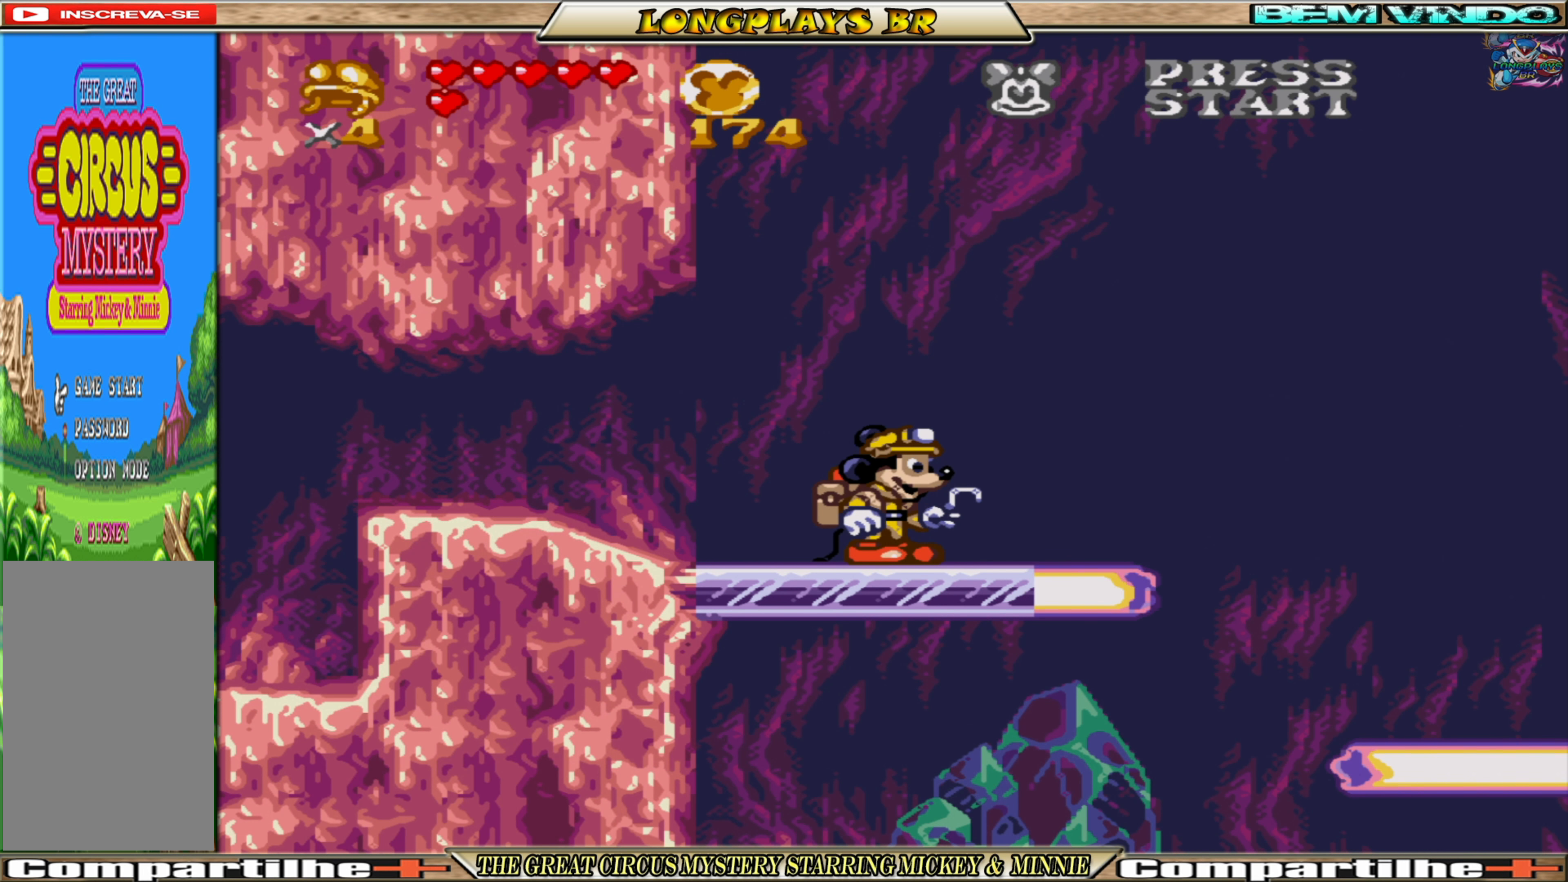
{"buttons": ["DPAD_RIGHT"], "events": [[316, "DPAD_RIGHT", "down"]]}
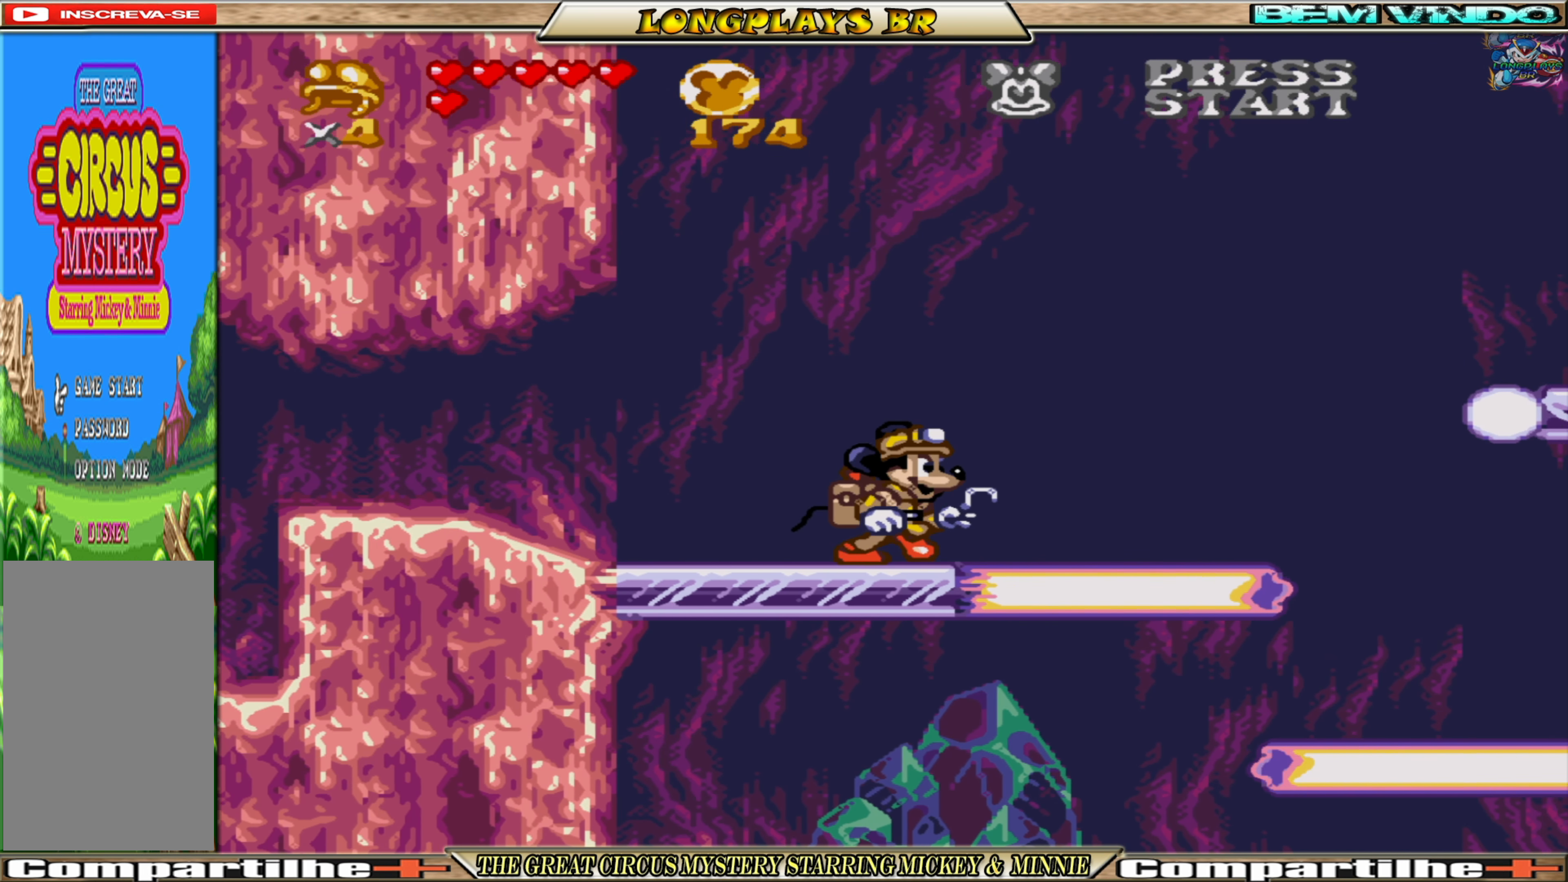
{"buttons": ["A", "DPAD_RIGHT"], "events": [[166, "A", "down"]]}
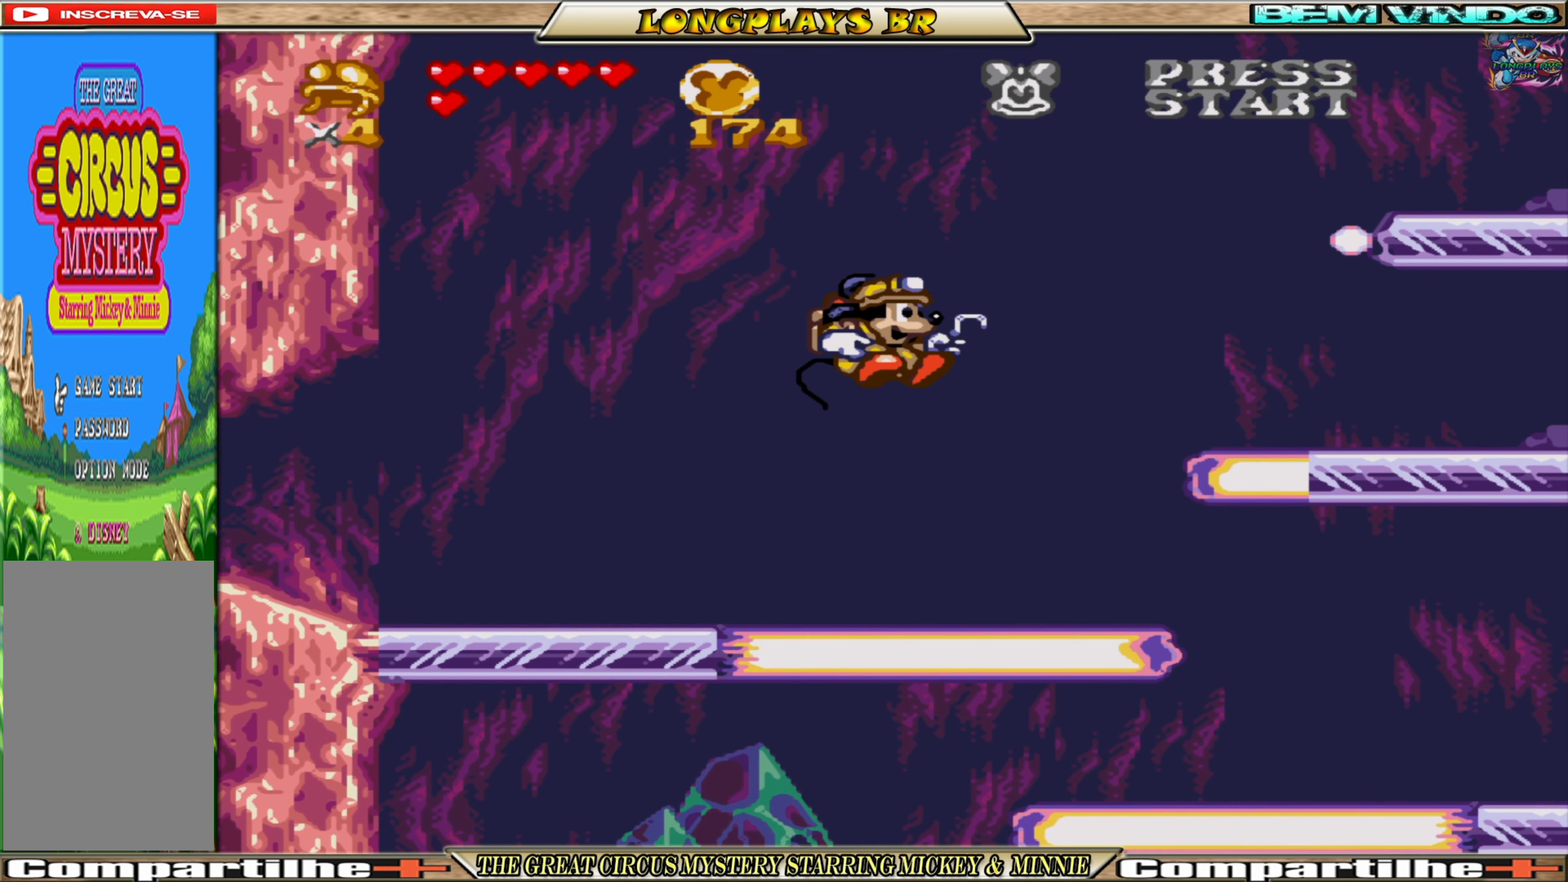
{"buttons": [], "events": [[417, "A", "up"], [417, "DPAD_RIGHT", "up"]]}
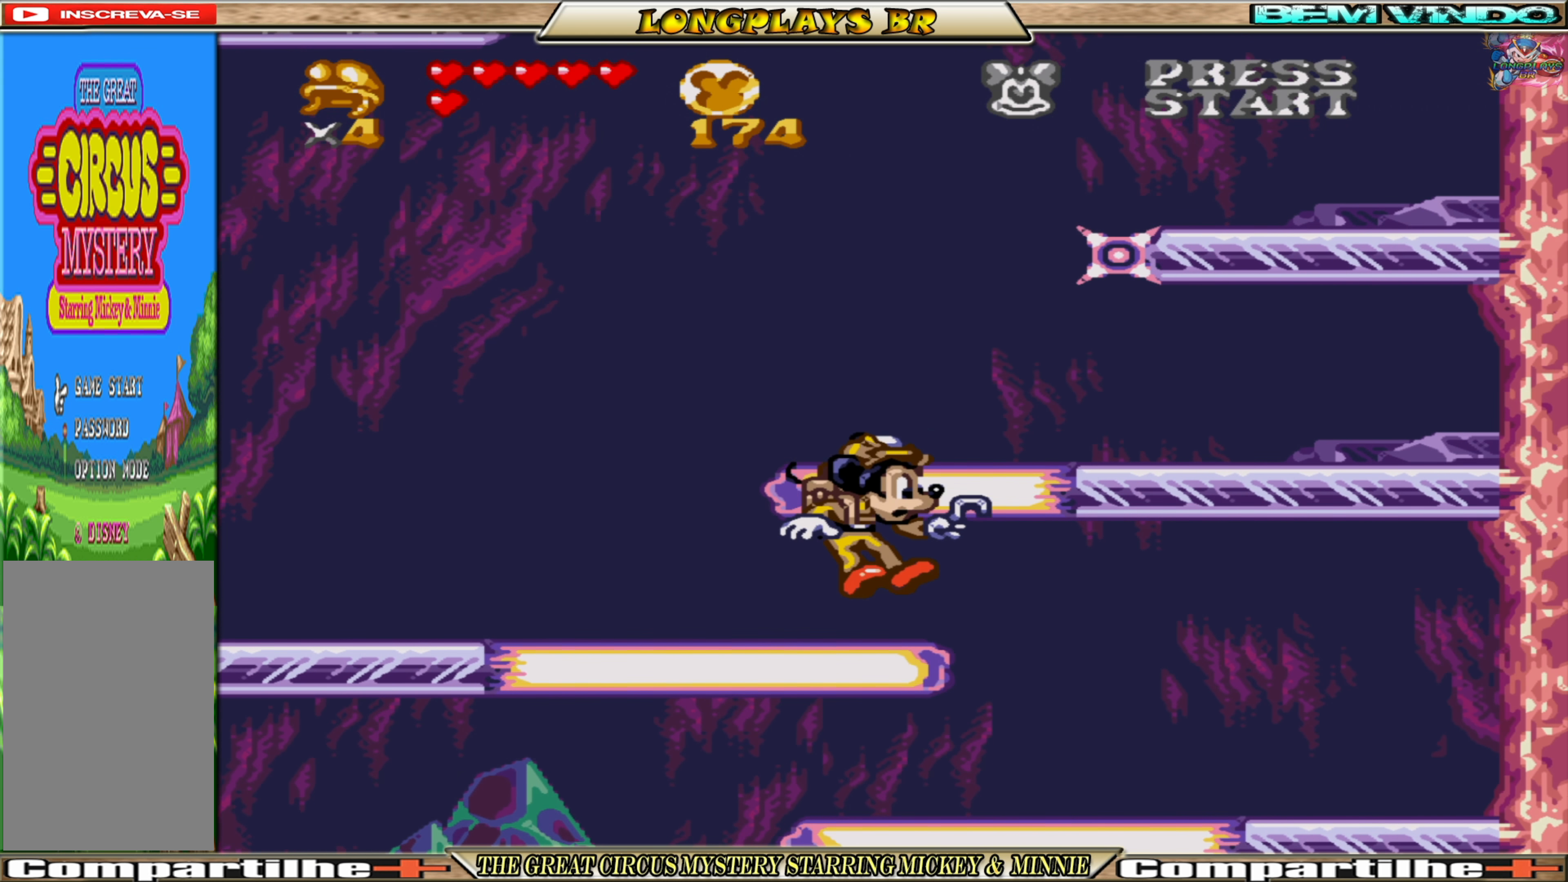
{"buttons": ["A", "DPAD_UP"], "events": [[250, "A", "down"], [267, "DPAD_LEFT", "down"], [350, "DPAD_UP", "down"], [417, "DPAD_LEFT", "up"]]}
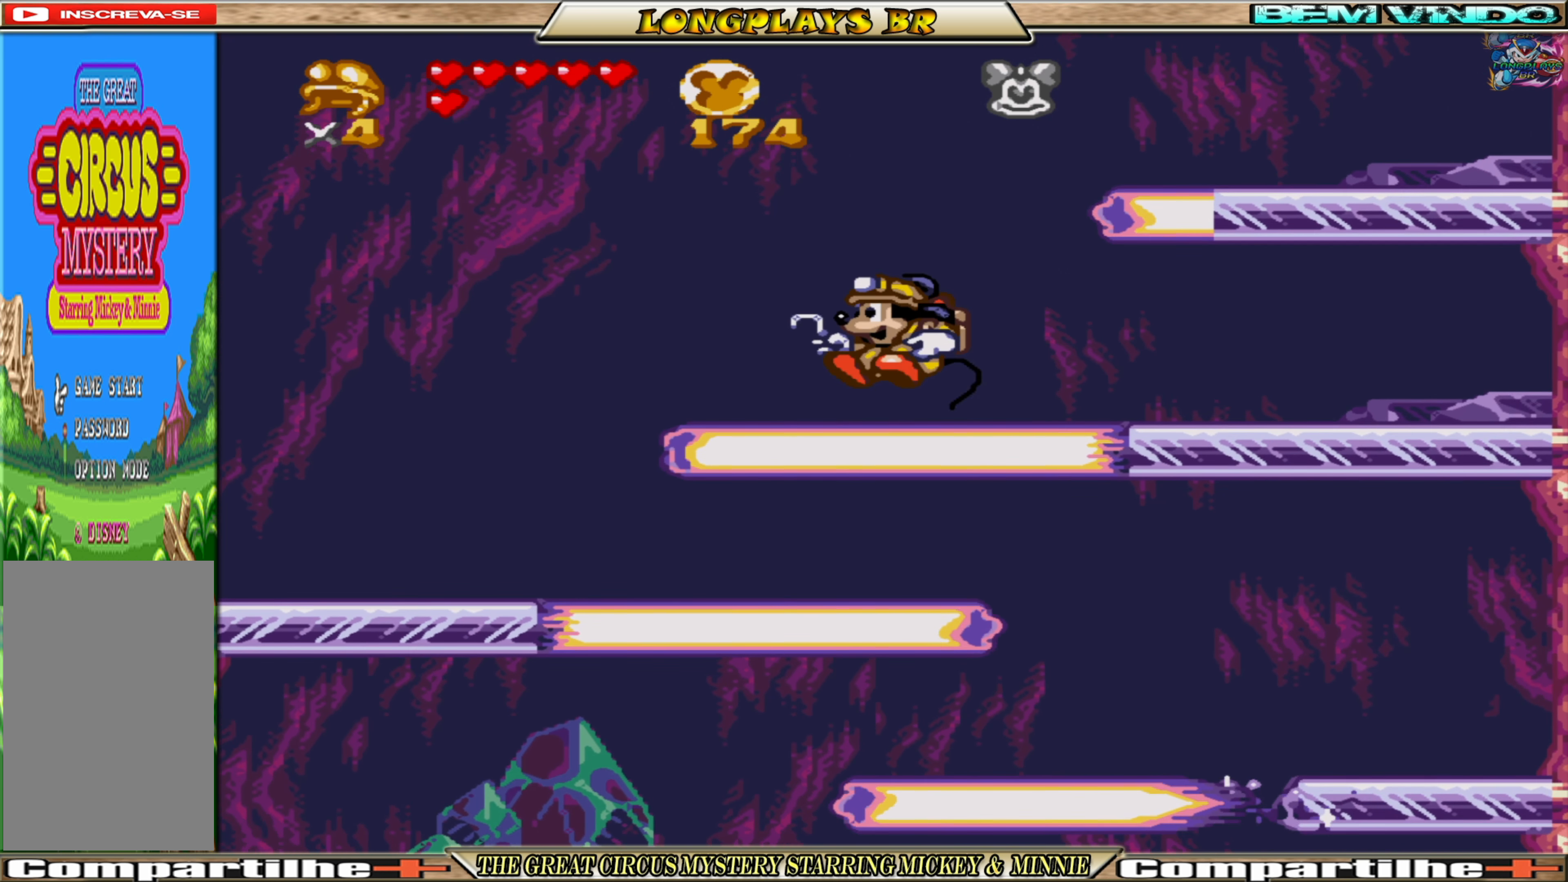
{"buttons": [], "events": [[17, "DPAD_UP", "up"], [83, "DPAD_RIGHT", "down"], [100, "A", "up"], [200, "DPAD_RIGHT", "up"]]}
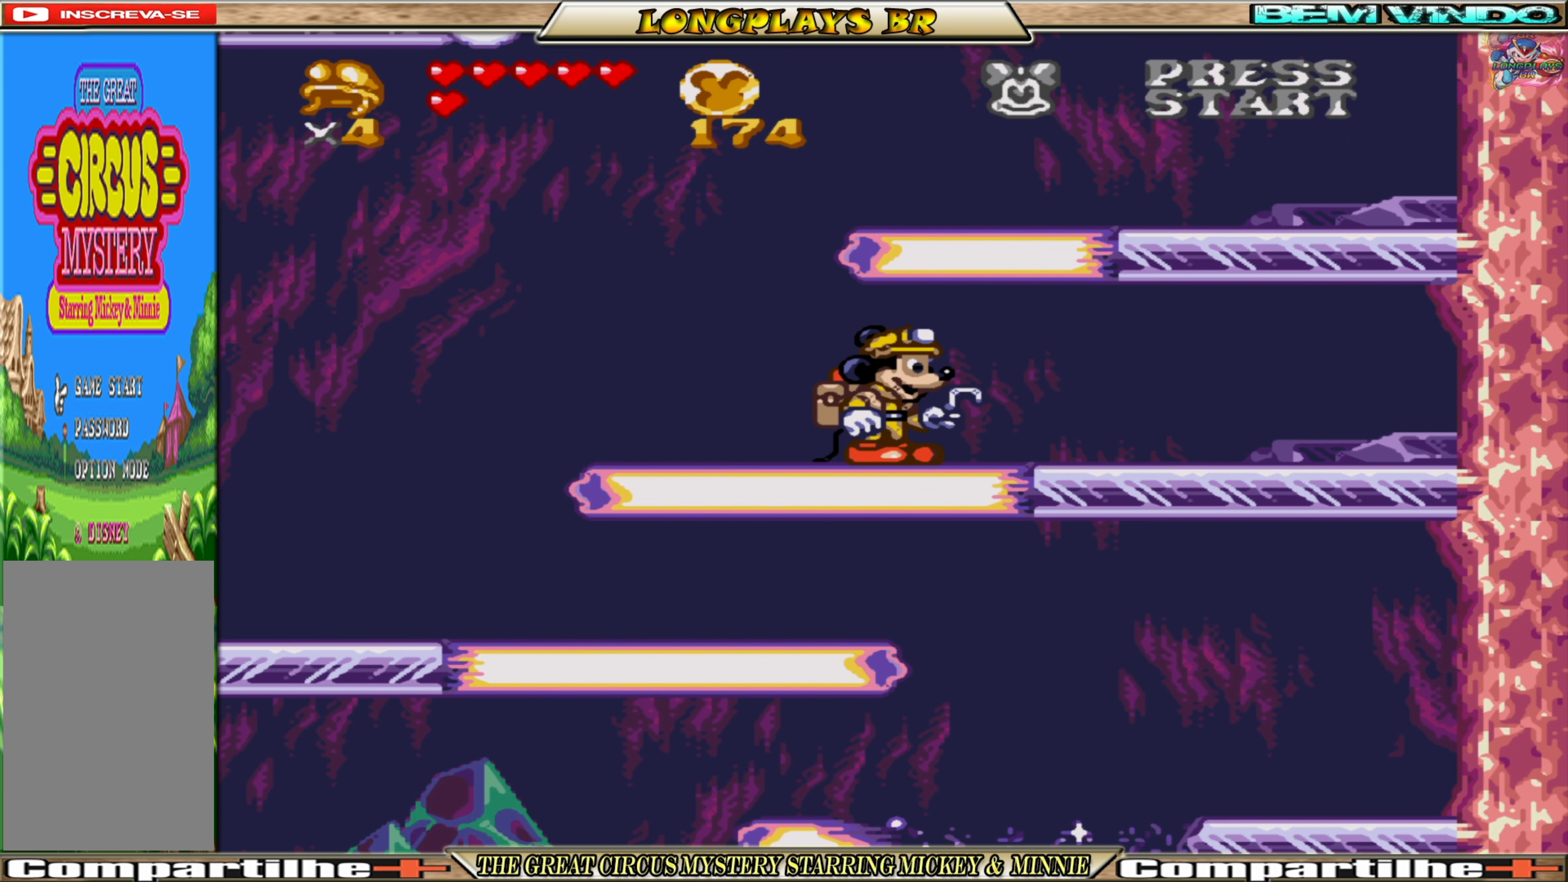
{"buttons": ["DPAD_UP"], "events": [[17, "A", "down"], [67, "DPAD_UP", "down"], [150, "A", "up"], [350, "DPAD_UP", "up"], [433, "DPAD_UP", "down"]]}
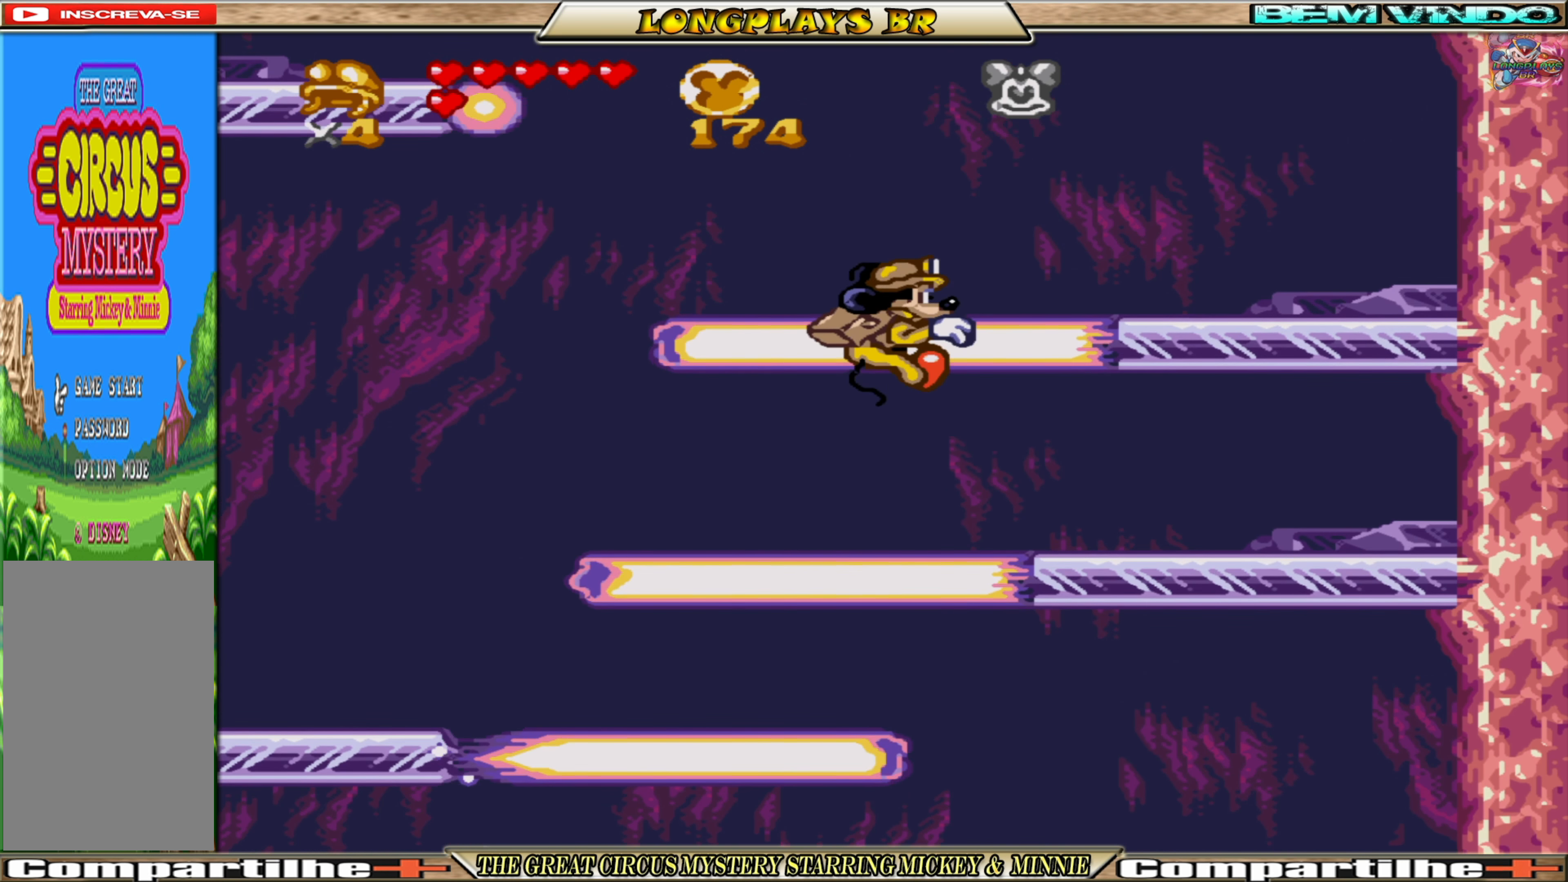
{"buttons": ["DPAD_LEFT"], "events": [[33, "DPAD_UP", "up"], [283, "DPAD_LEFT", "down"]]}
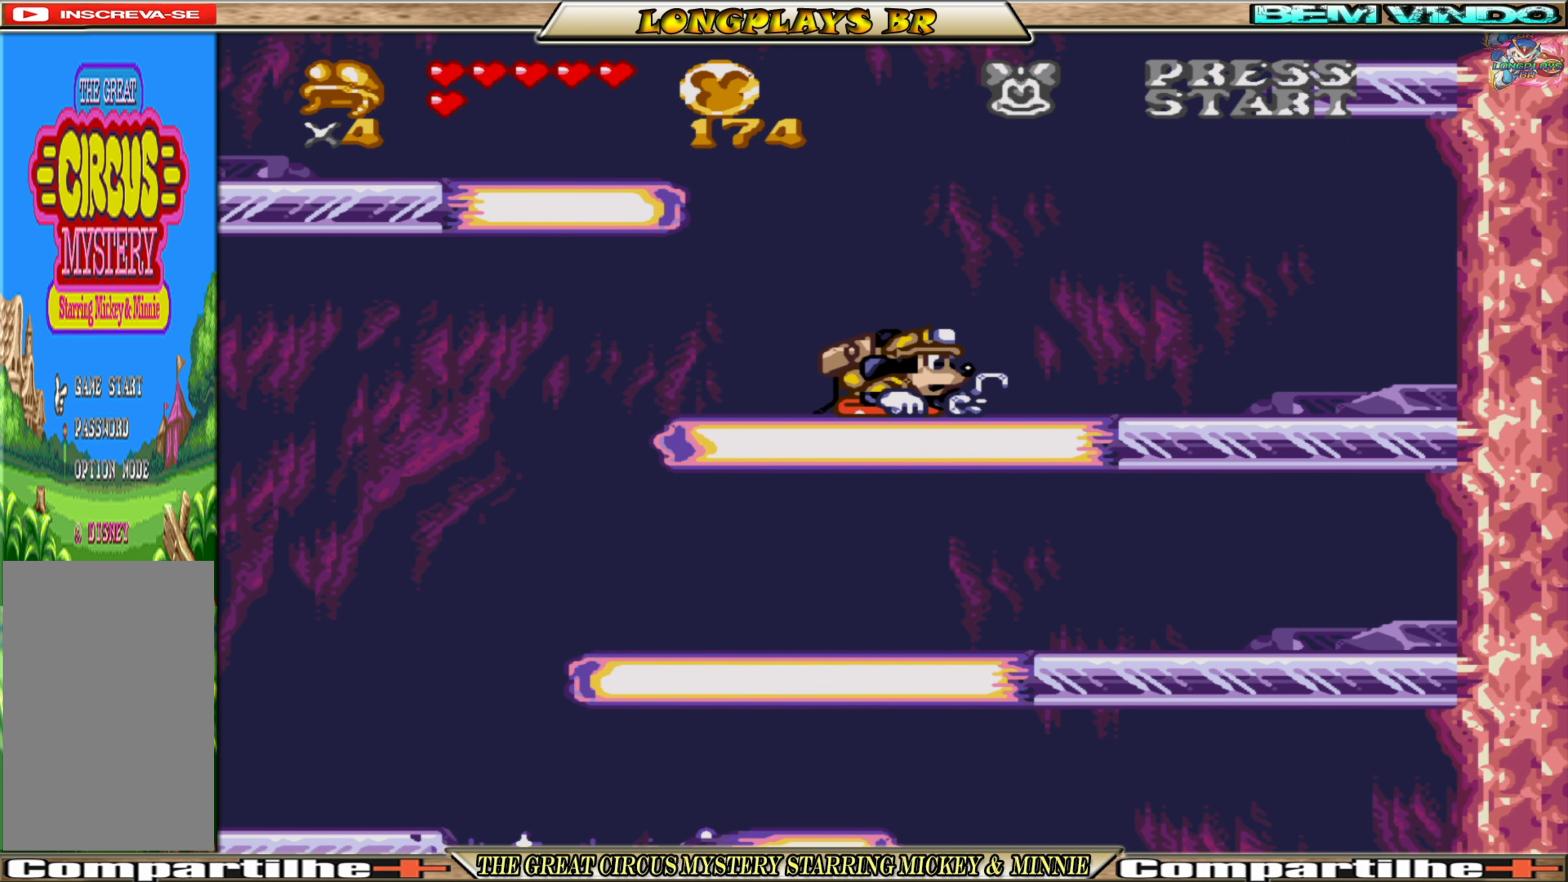
{"buttons": ["DPAD_UP"], "events": [[250, "A", "down"], [350, "DPAD_UP", "down"], [367, "A", "up"], [367, "DPAD_LEFT", "up"]]}
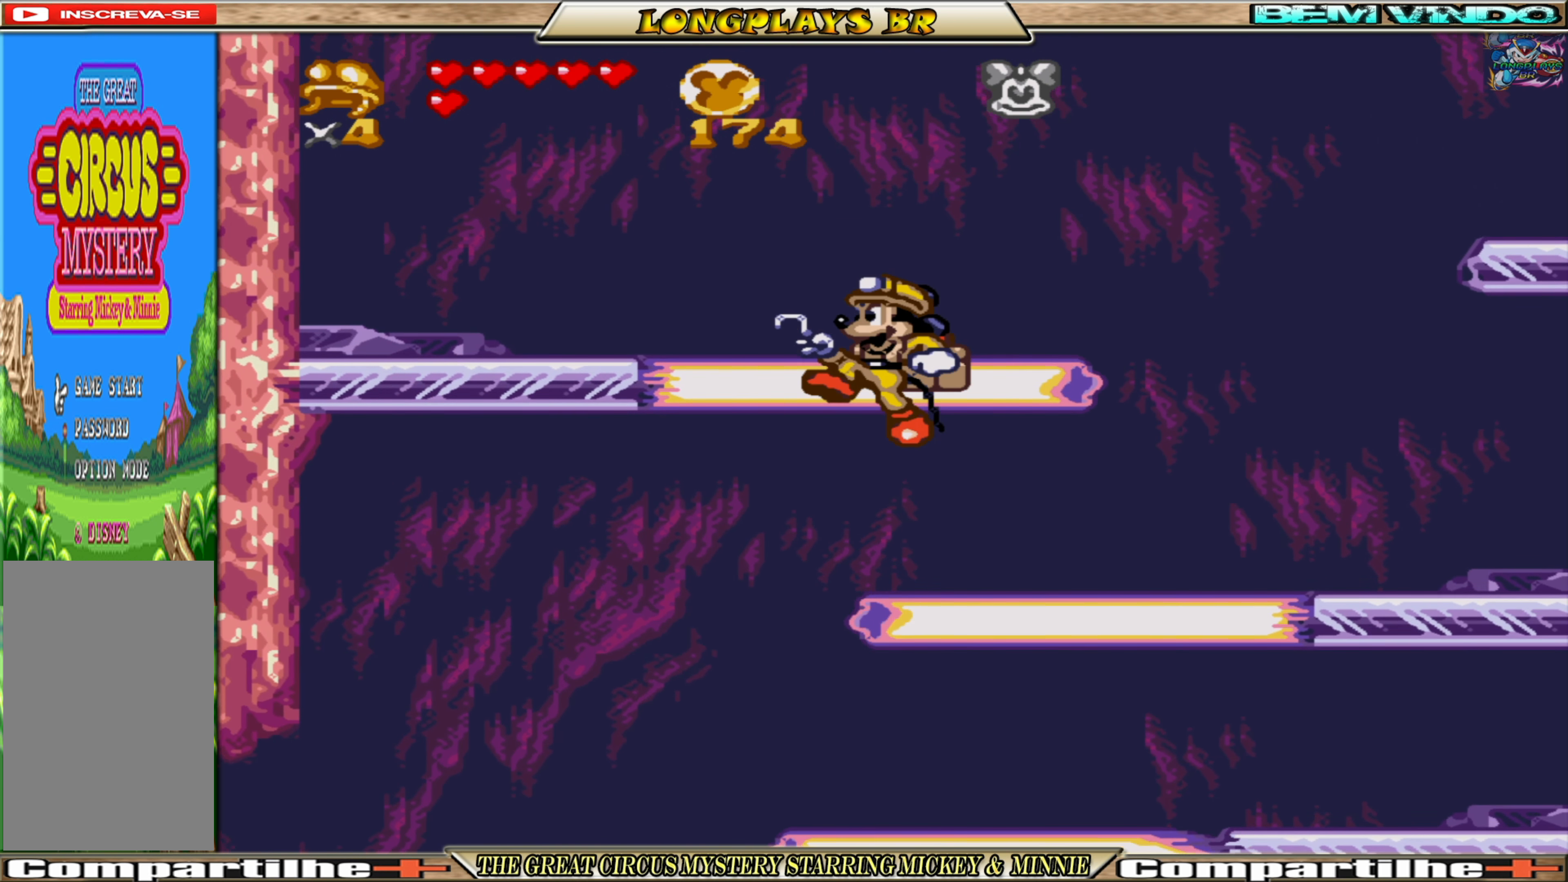
{"buttons": ["DPAD_UP"], "events": [[117, "DPAD_UP", "up"], [183, "DPAD_UP", "down"], [417, "DPAD_UP", "up"], [483, "DPAD_UP", "down"]]}
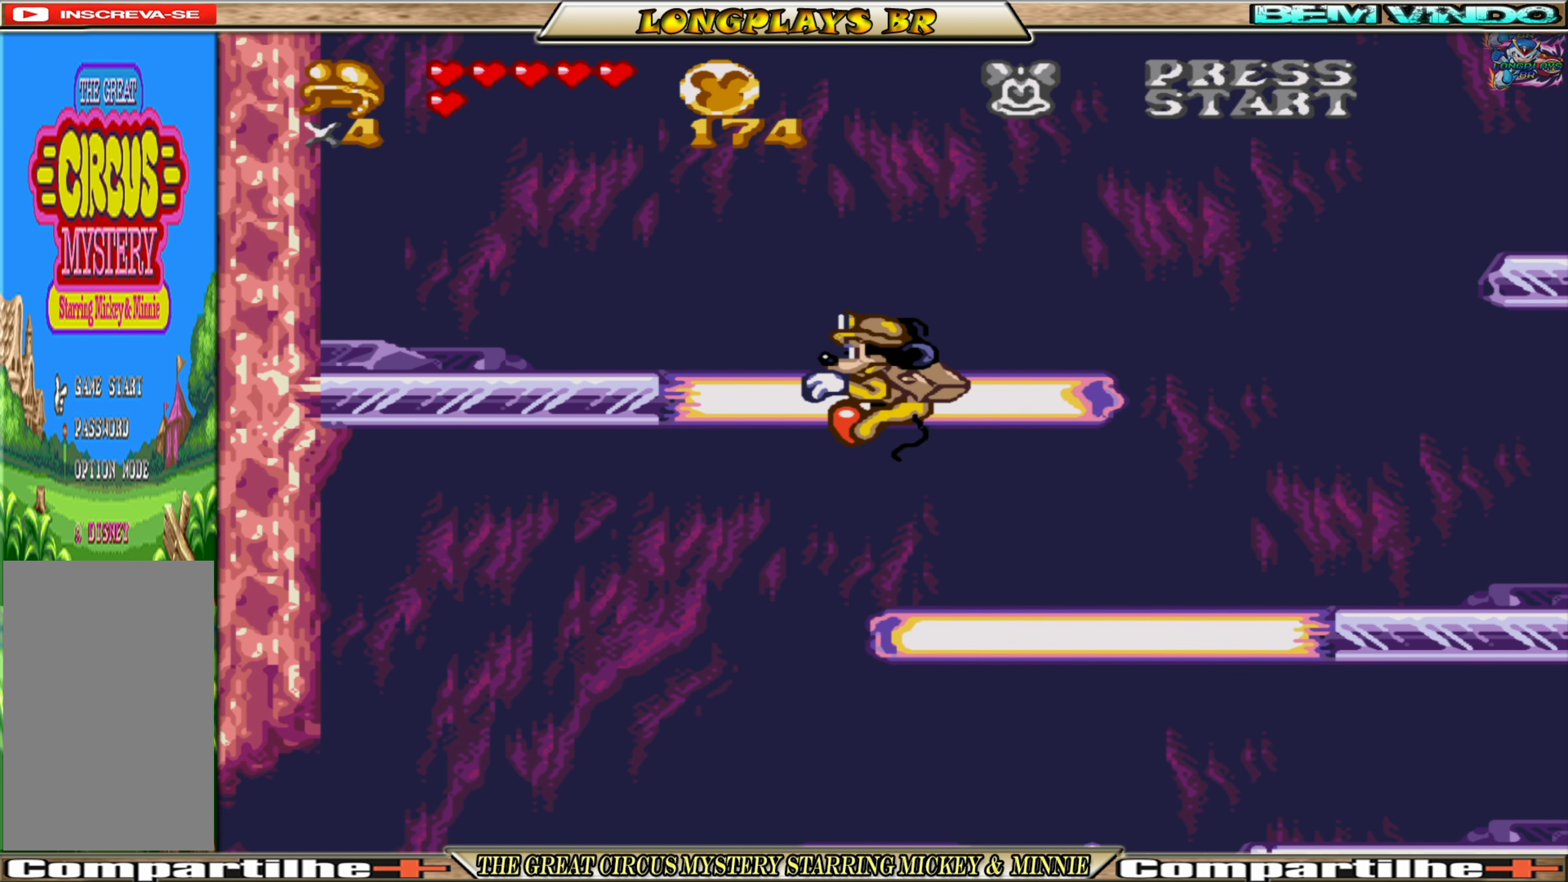
{"buttons": ["DPAD_LEFT"], "events": [[117, "DPAD_UP", "up"], [250, "DPAD_UP", "down"], [367, "DPAD_UP", "up"], [450, "DPAD_LEFT", "down"]]}
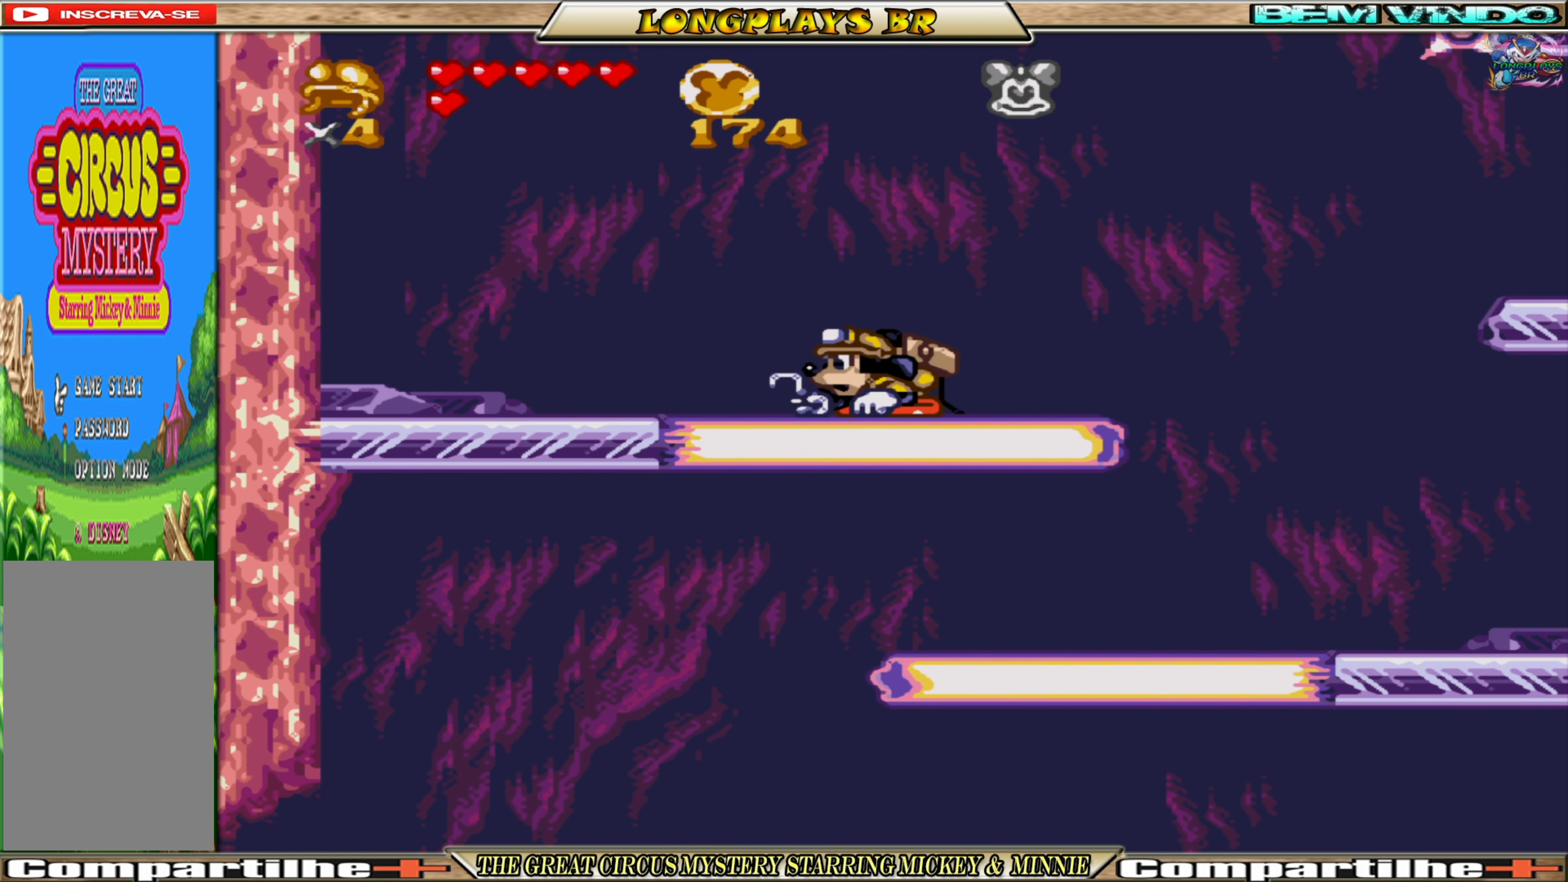
{"buttons": ["DPAD_LEFT"], "events": []}
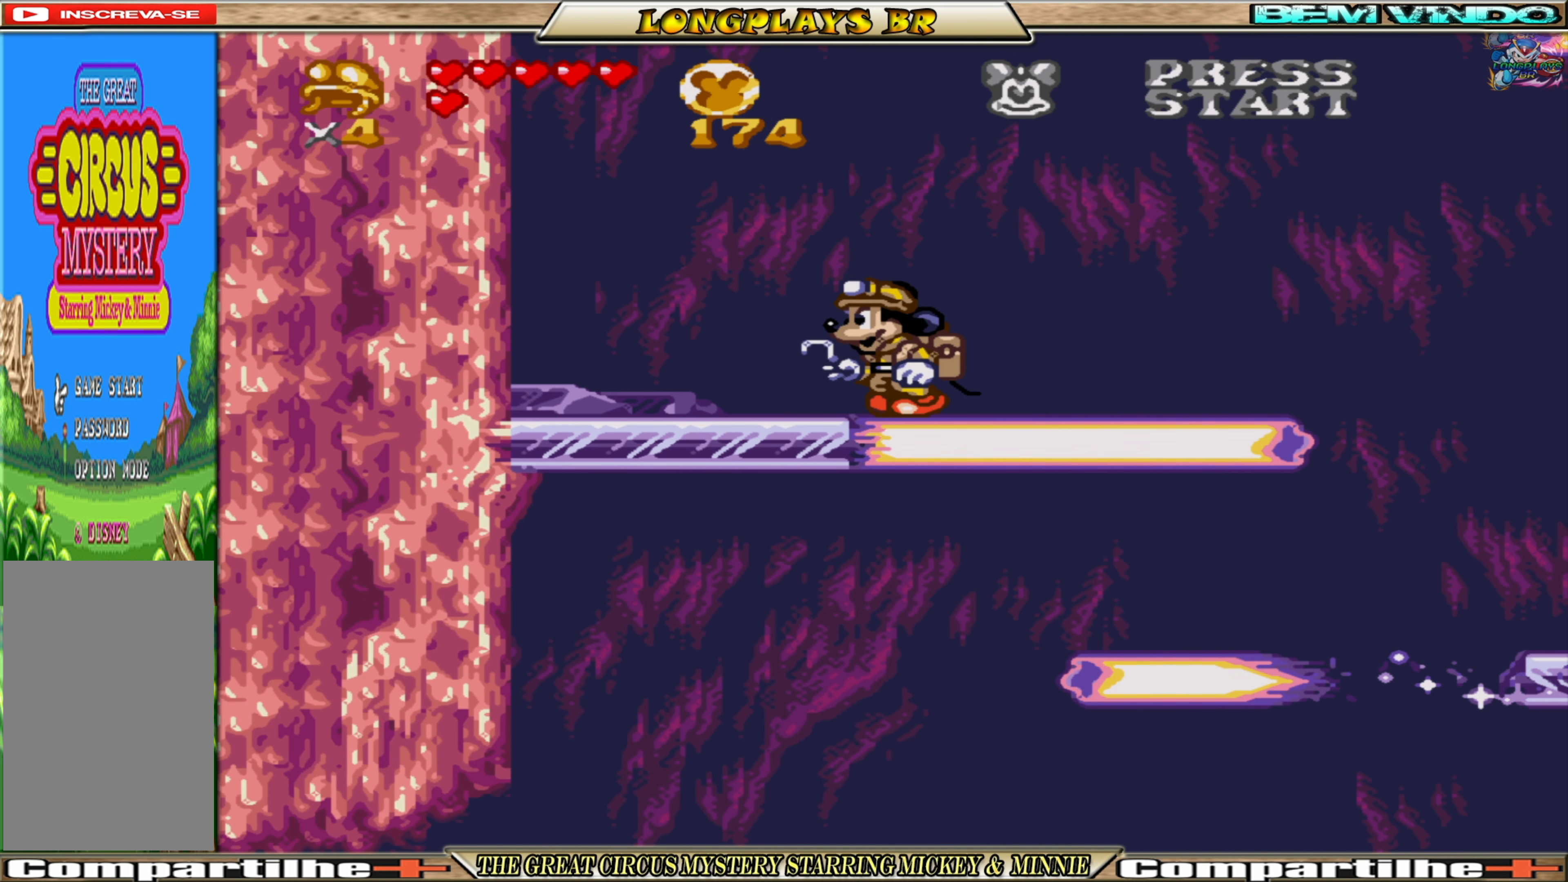
{"buttons": ["DPAD_LEFT"], "events": [[33, "A", "down"], [484, "A", "up"]]}
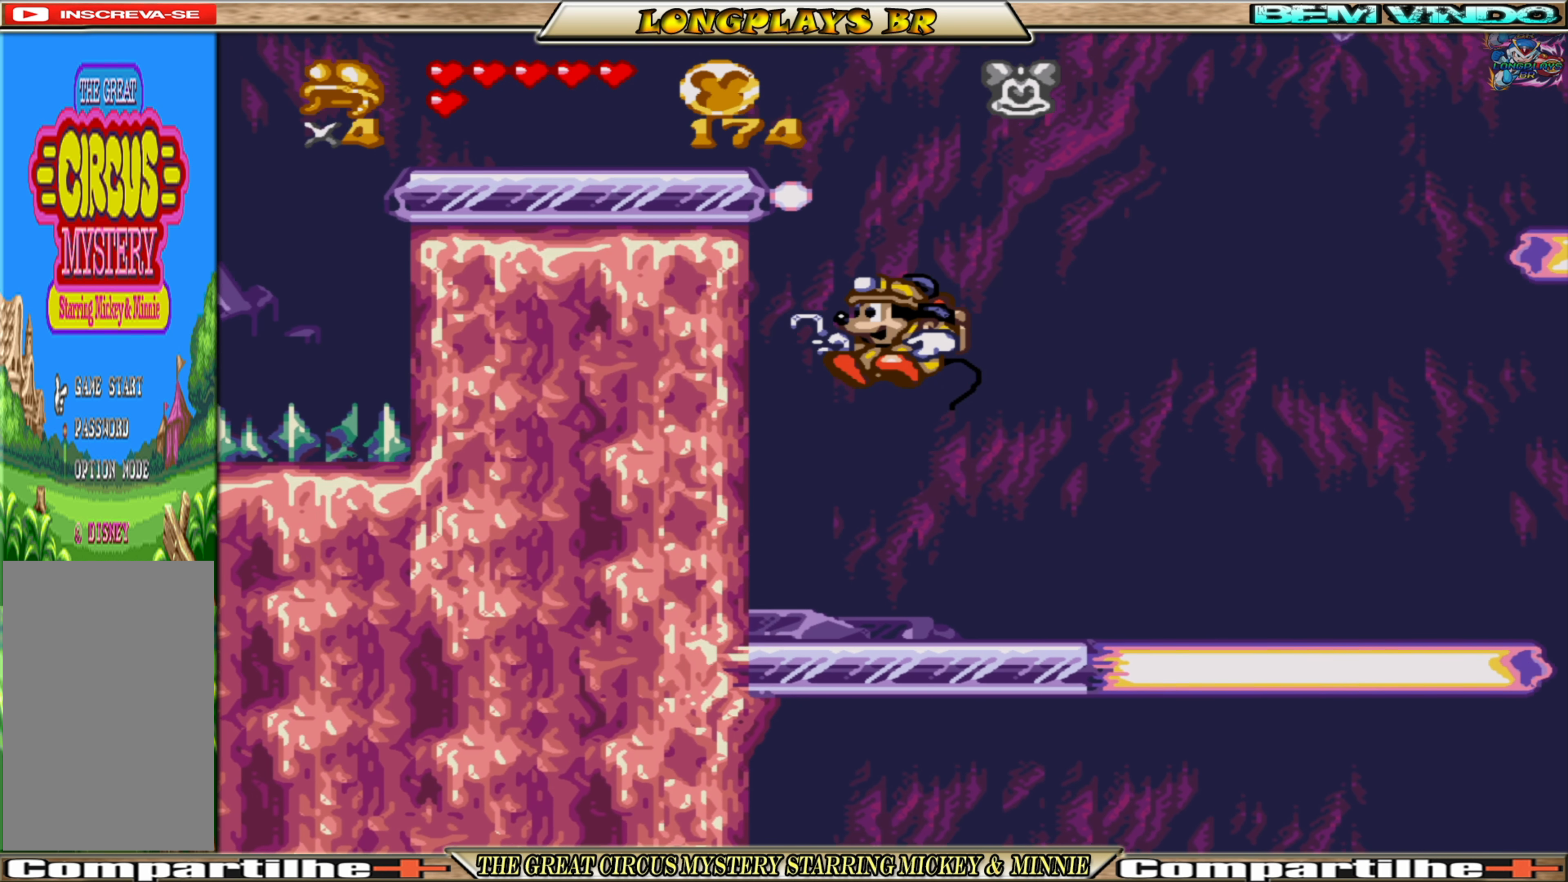
{"buttons": ["A", "DPAD_LEFT"], "events": [[200, "A", "down"], [384, "A", "up"], [500, "A", "down"]]}
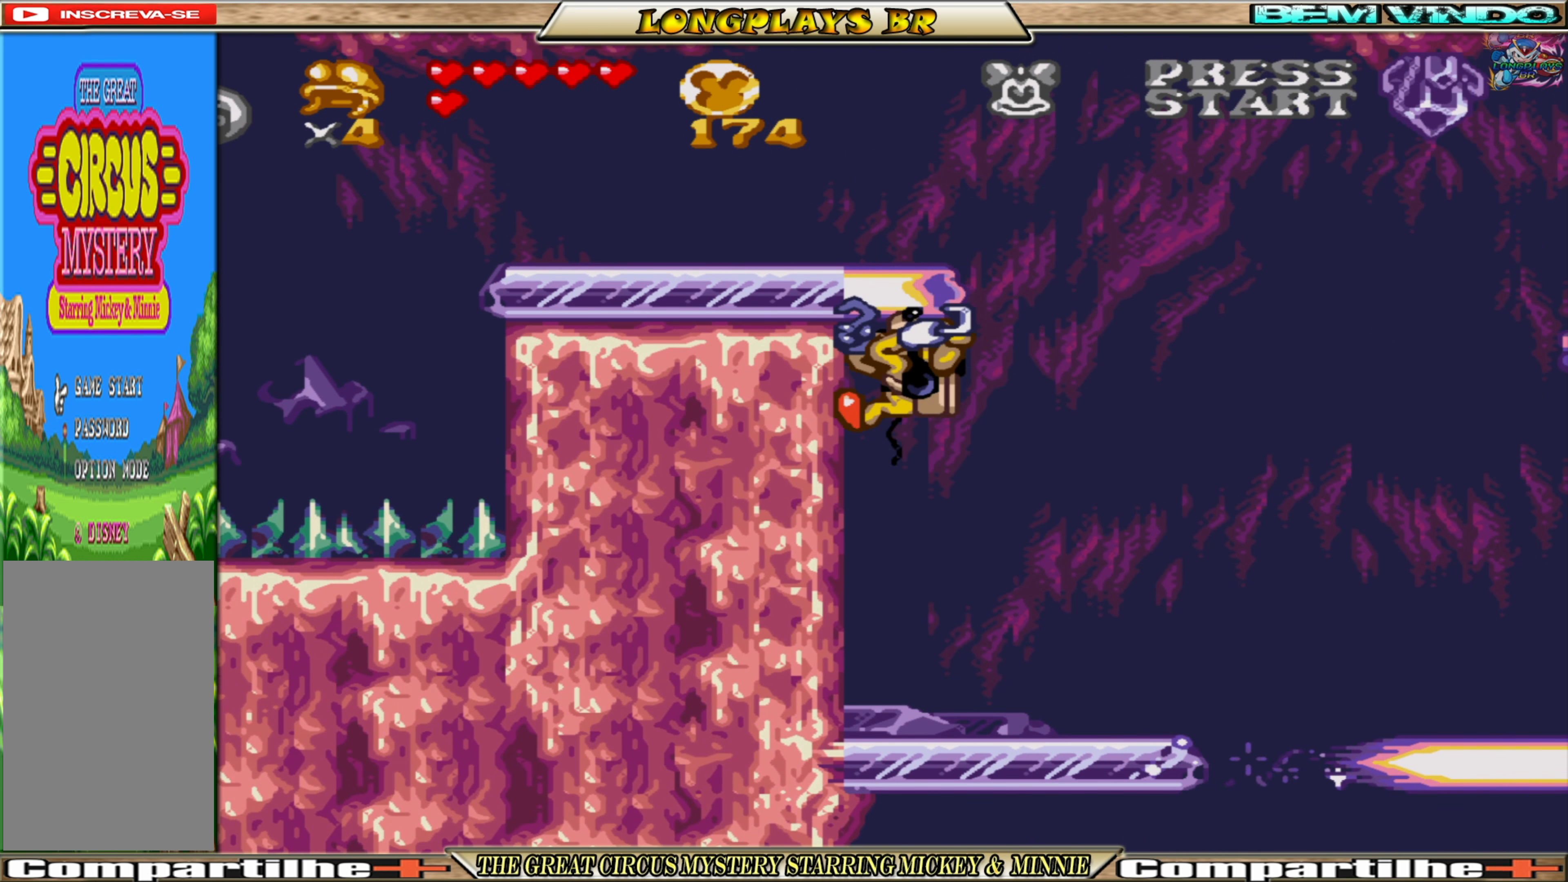
{"buttons": [], "events": [[167, "A", "up"], [400, "DPAD_LEFT", "up"]]}
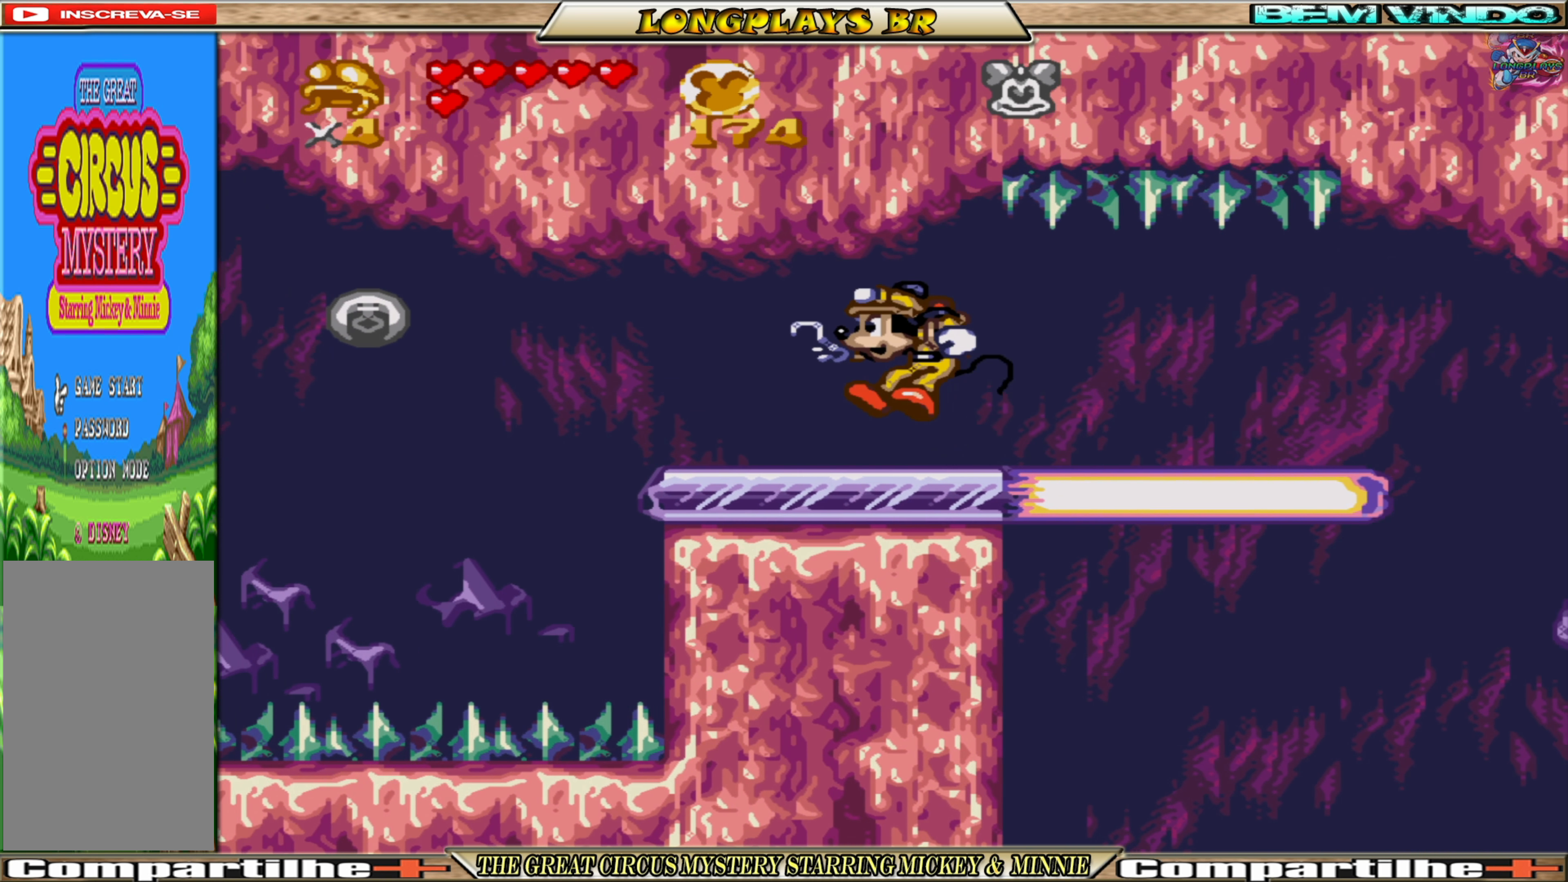
{"buttons": ["DPAD_LEFT"], "events": [[500, "DPAD_LEFT", "down"]]}
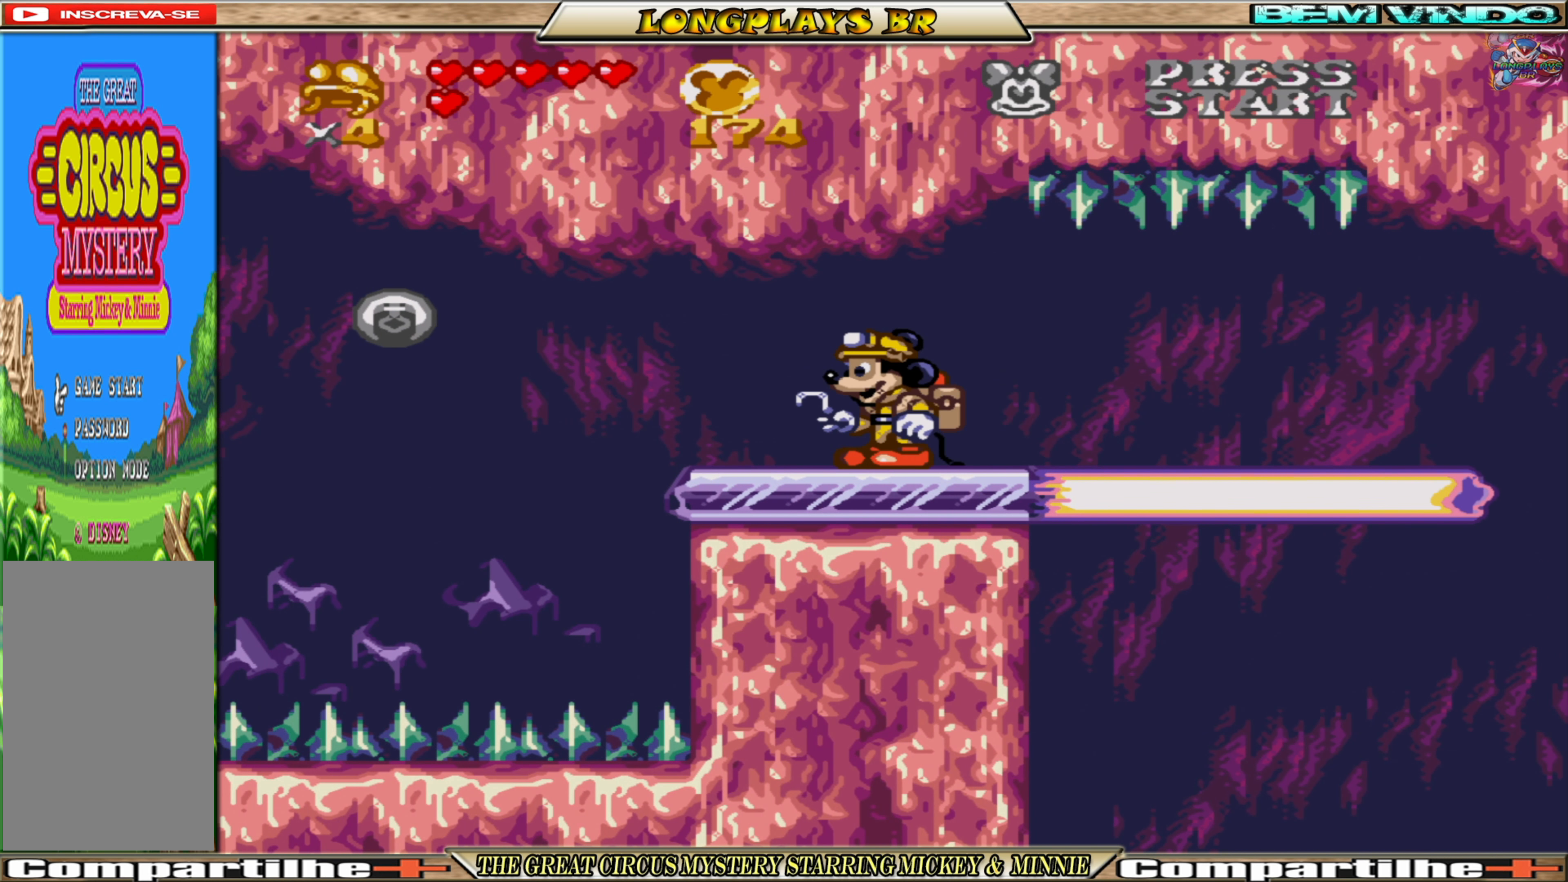
{"buttons": ["A", "DPAD_LEFT"], "events": [[450, "A", "down"]]}
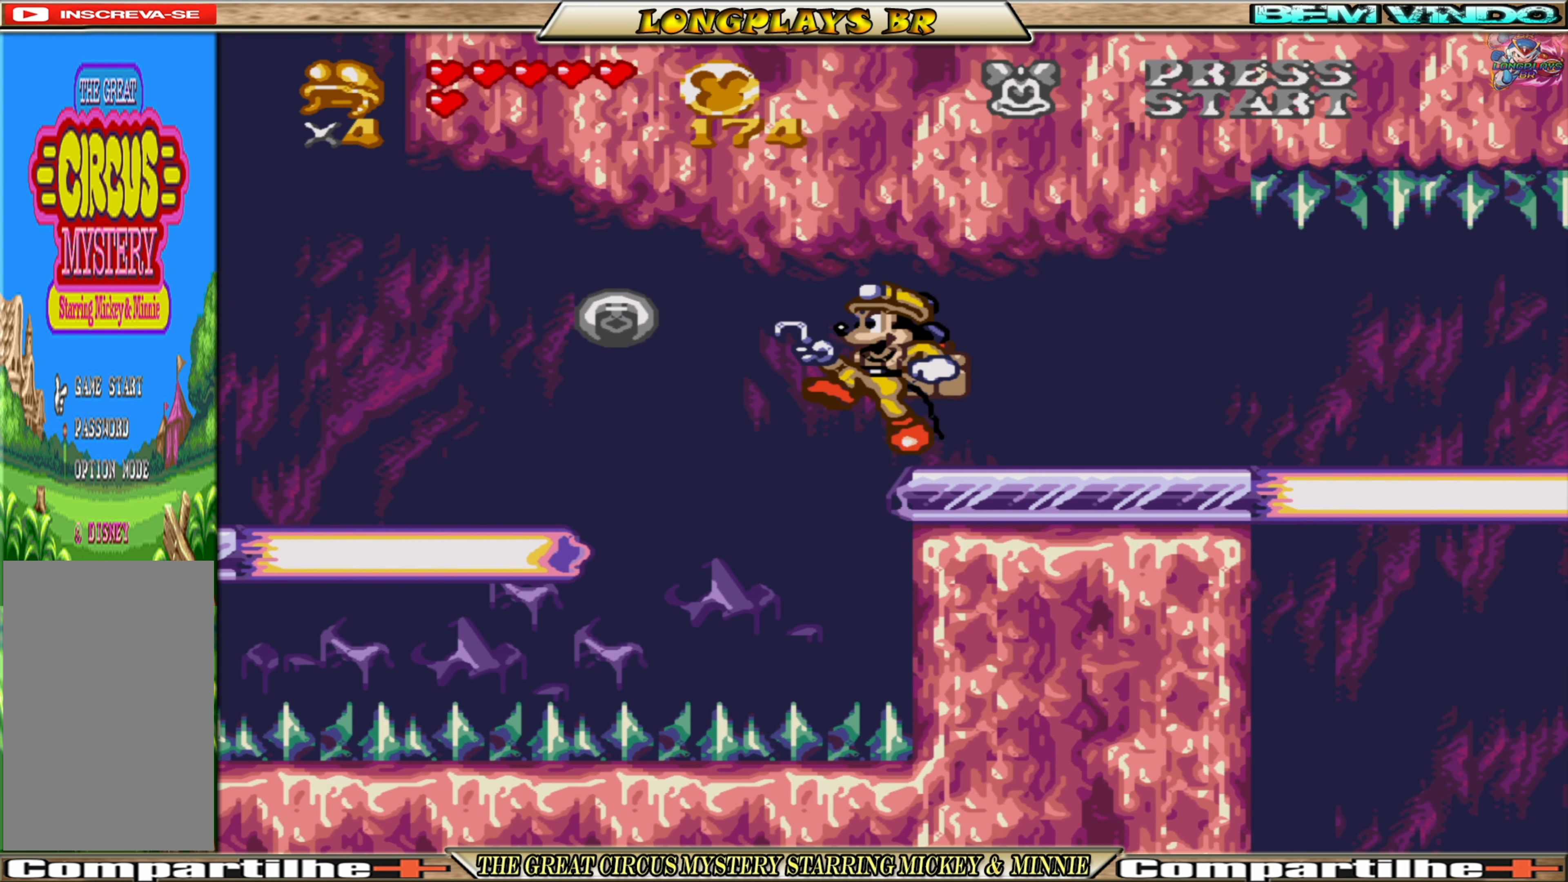
{"buttons": ["DPAD_LEFT"], "events": [[100, "A", "up"]]}
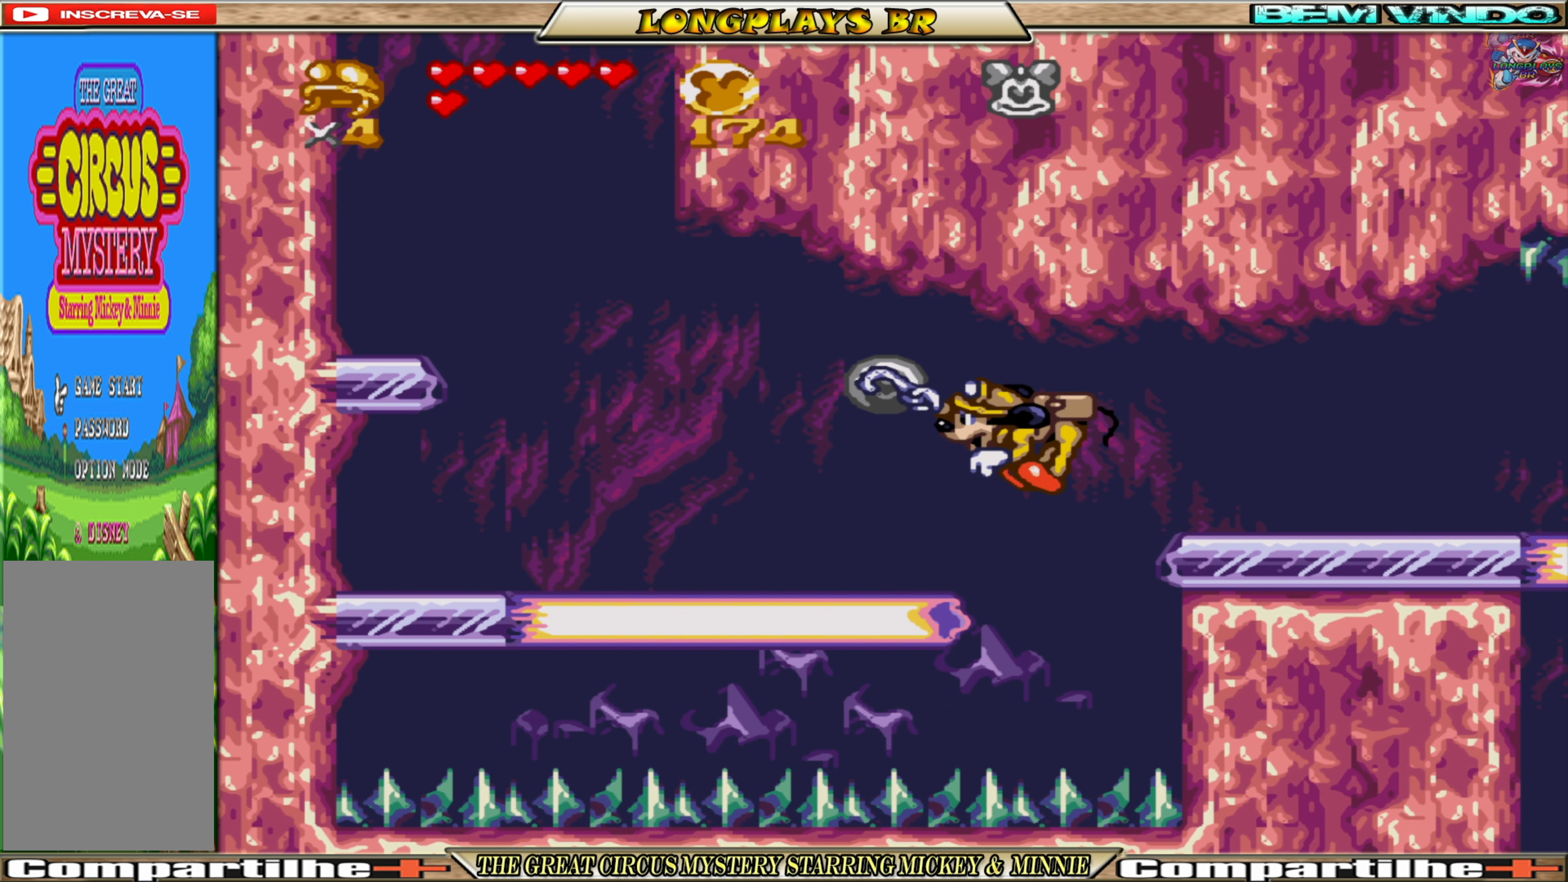
{"buttons": ["DPAD_LEFT"], "events": []}
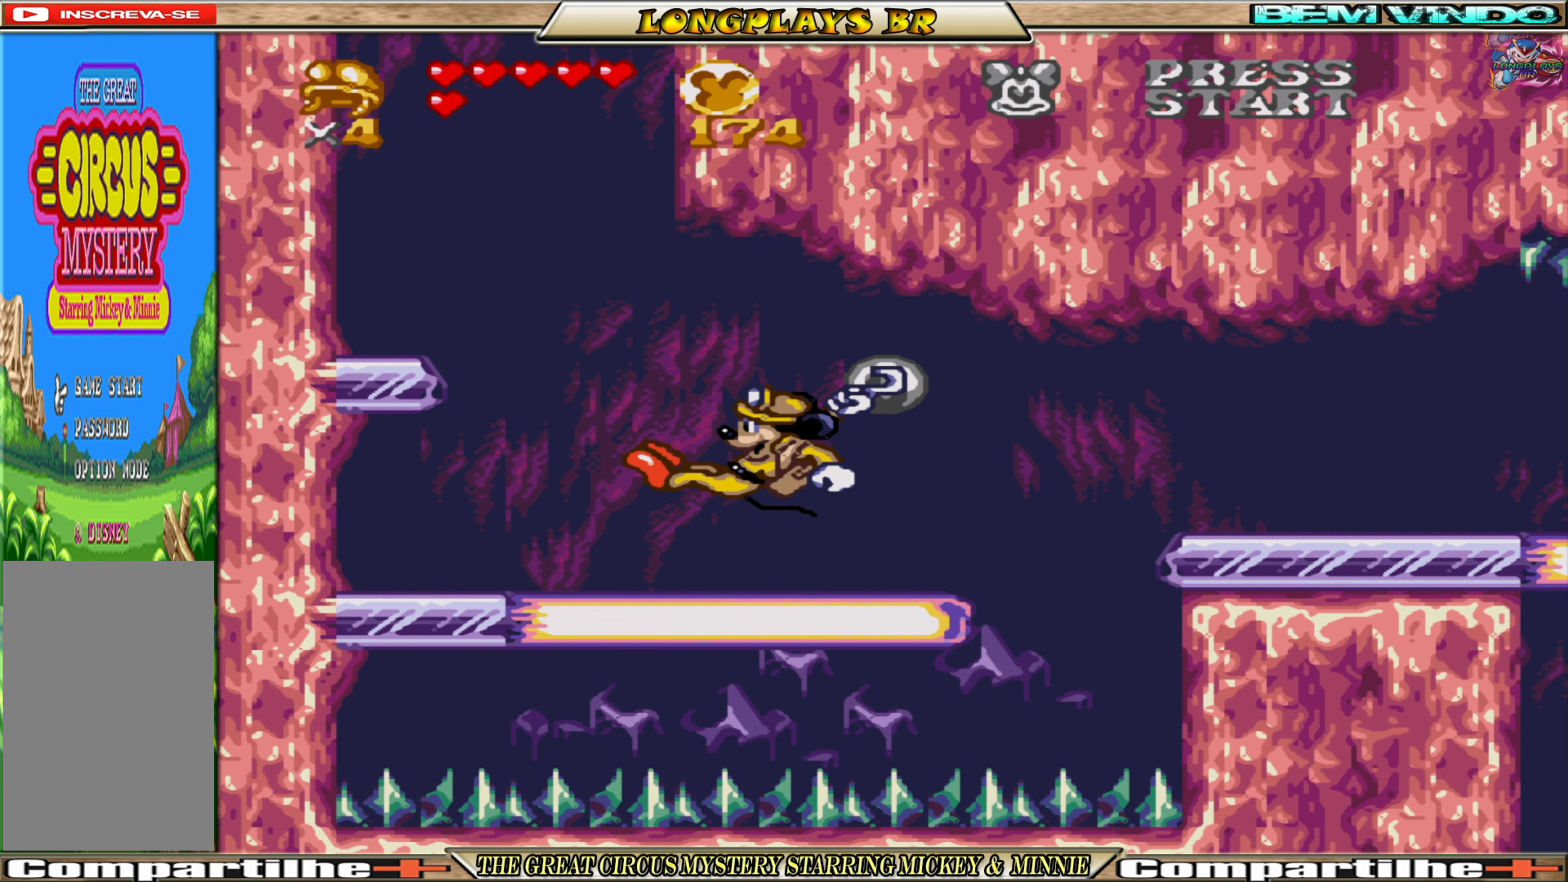
{"buttons": ["DPAD_LEFT"], "events": [[134, "A", "down"], [284, "A", "up"]]}
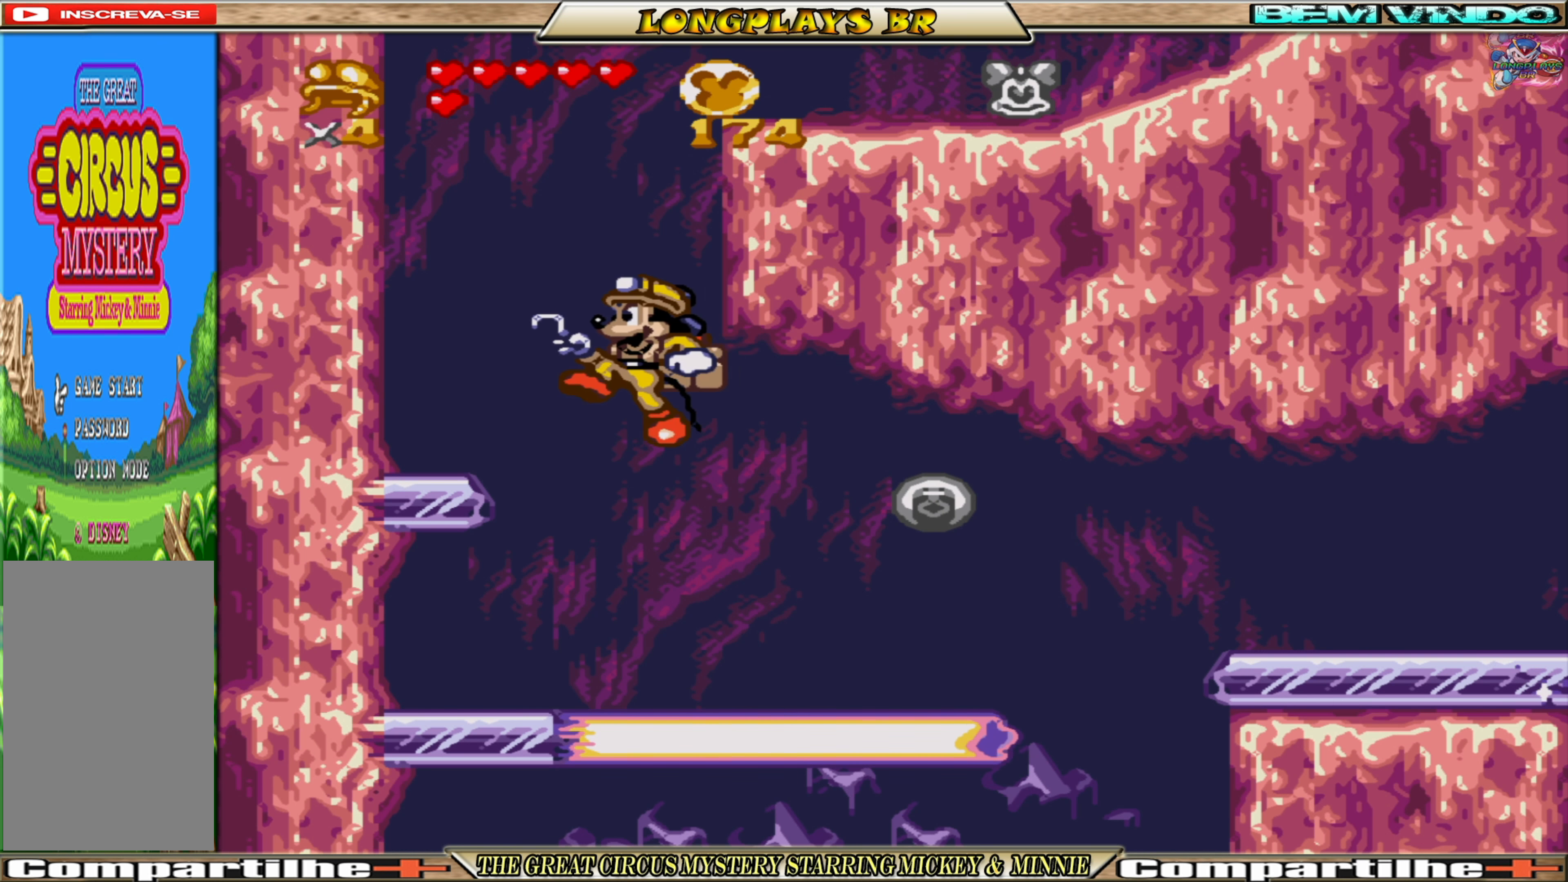
{"buttons": ["DPAD_LEFT"], "events": [[334, "A", "down"], [500, "A", "up"]]}
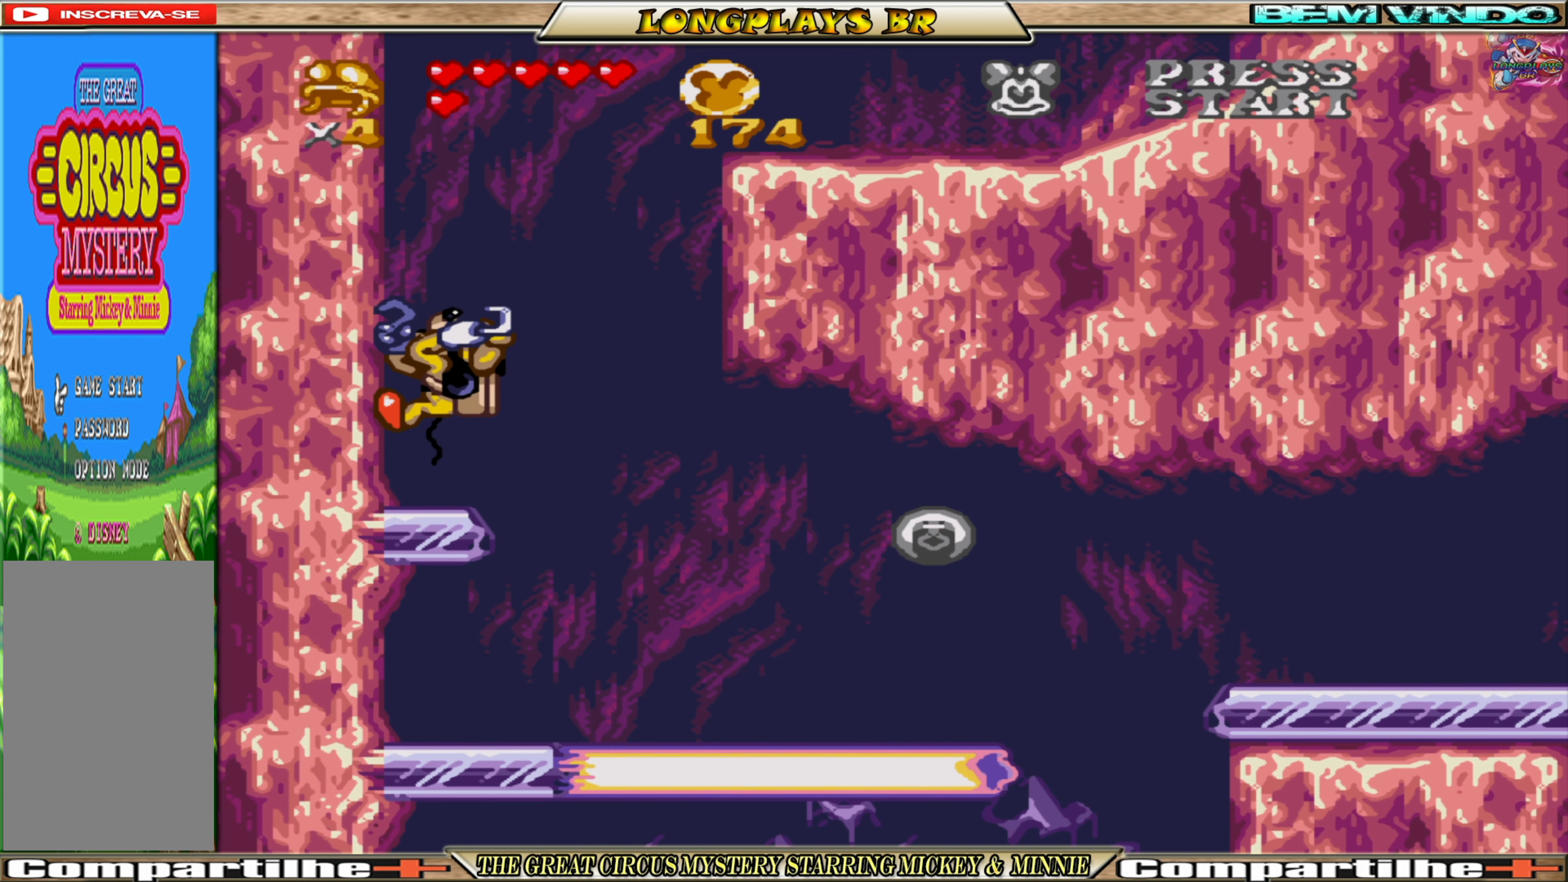
{"buttons": ["DPAD_LEFT"], "events": [[184, "A", "down"], [384, "A", "up"]]}
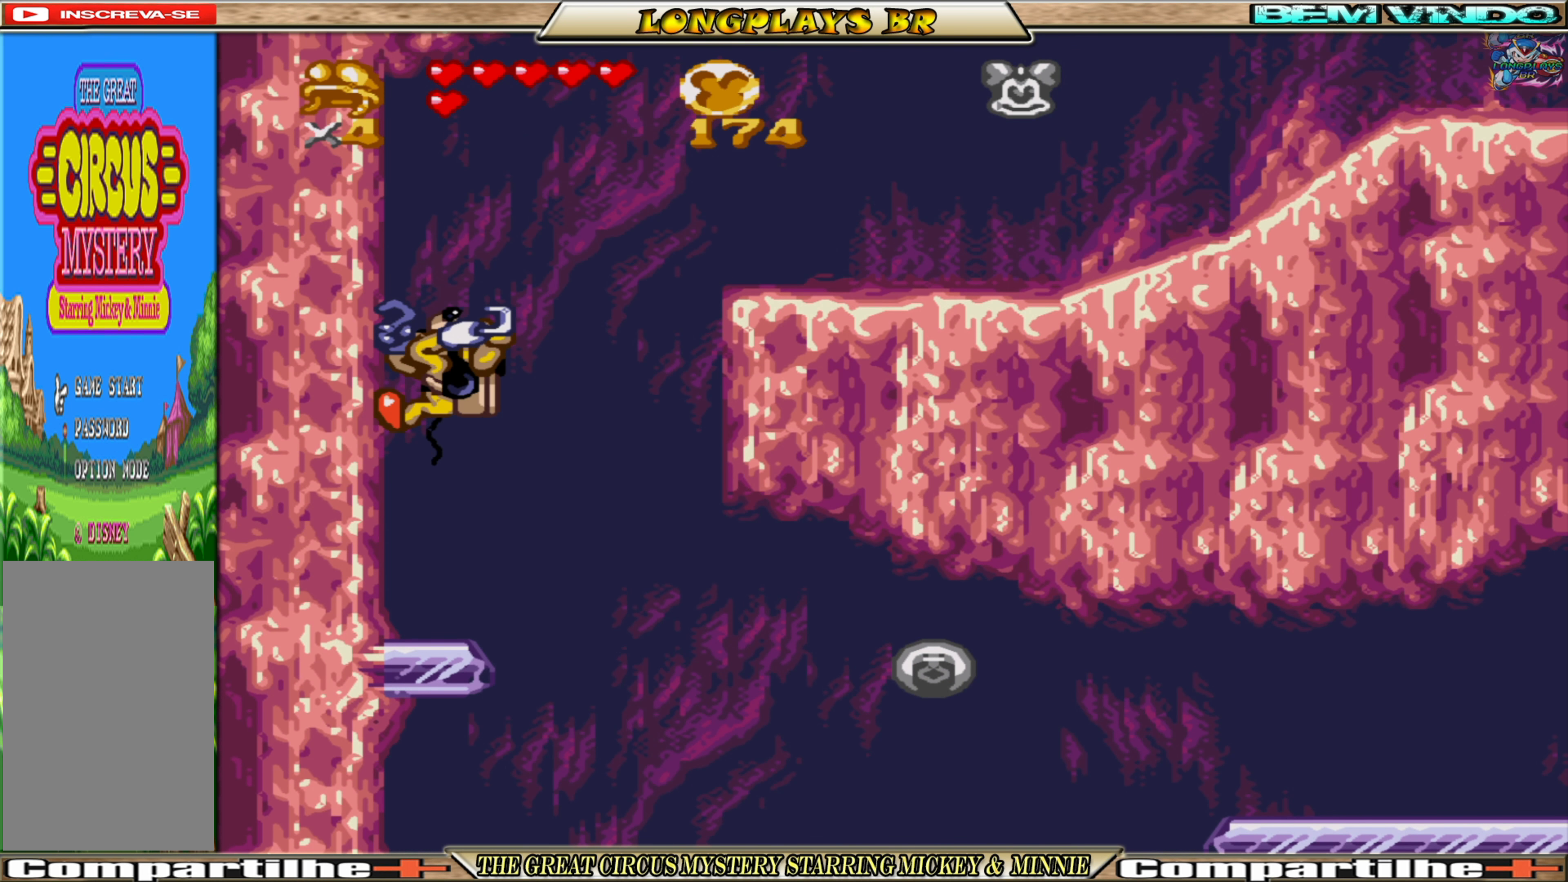
{"buttons": ["DPAD_RIGHT"], "events": [[84, "A", "down"], [117, "DPAD_LEFT", "up"], [200, "DPAD_RIGHT", "down"], [366, "A", "up"]]}
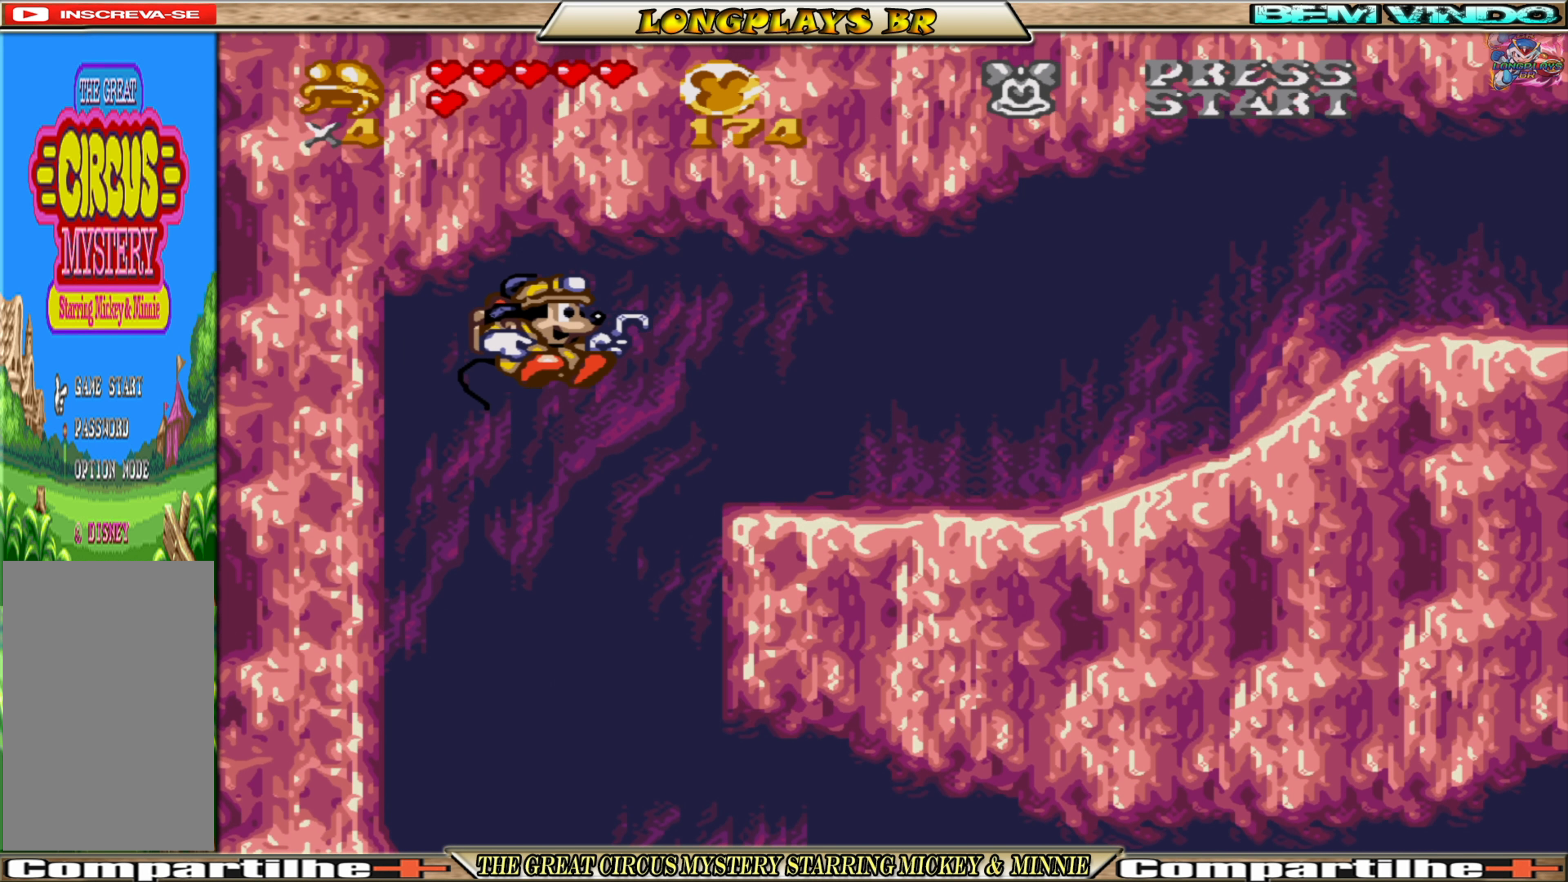
{"buttons": ["DPAD_RIGHT"], "events": []}
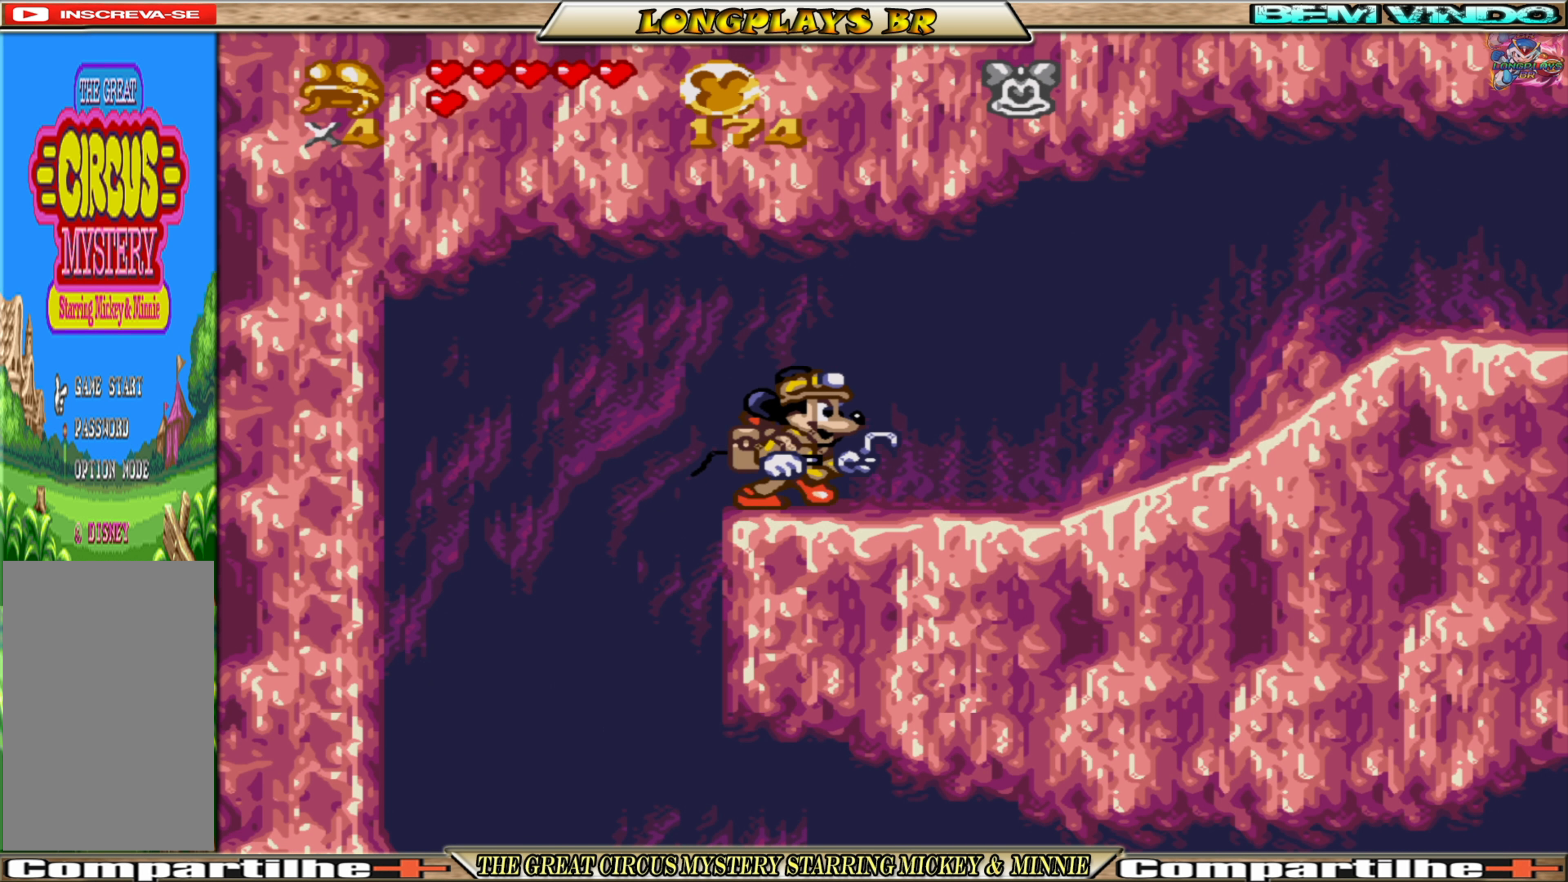
{"buttons": ["DPAD_RIGHT"], "events": [[166, "A", "down"], [300, "A", "up"]]}
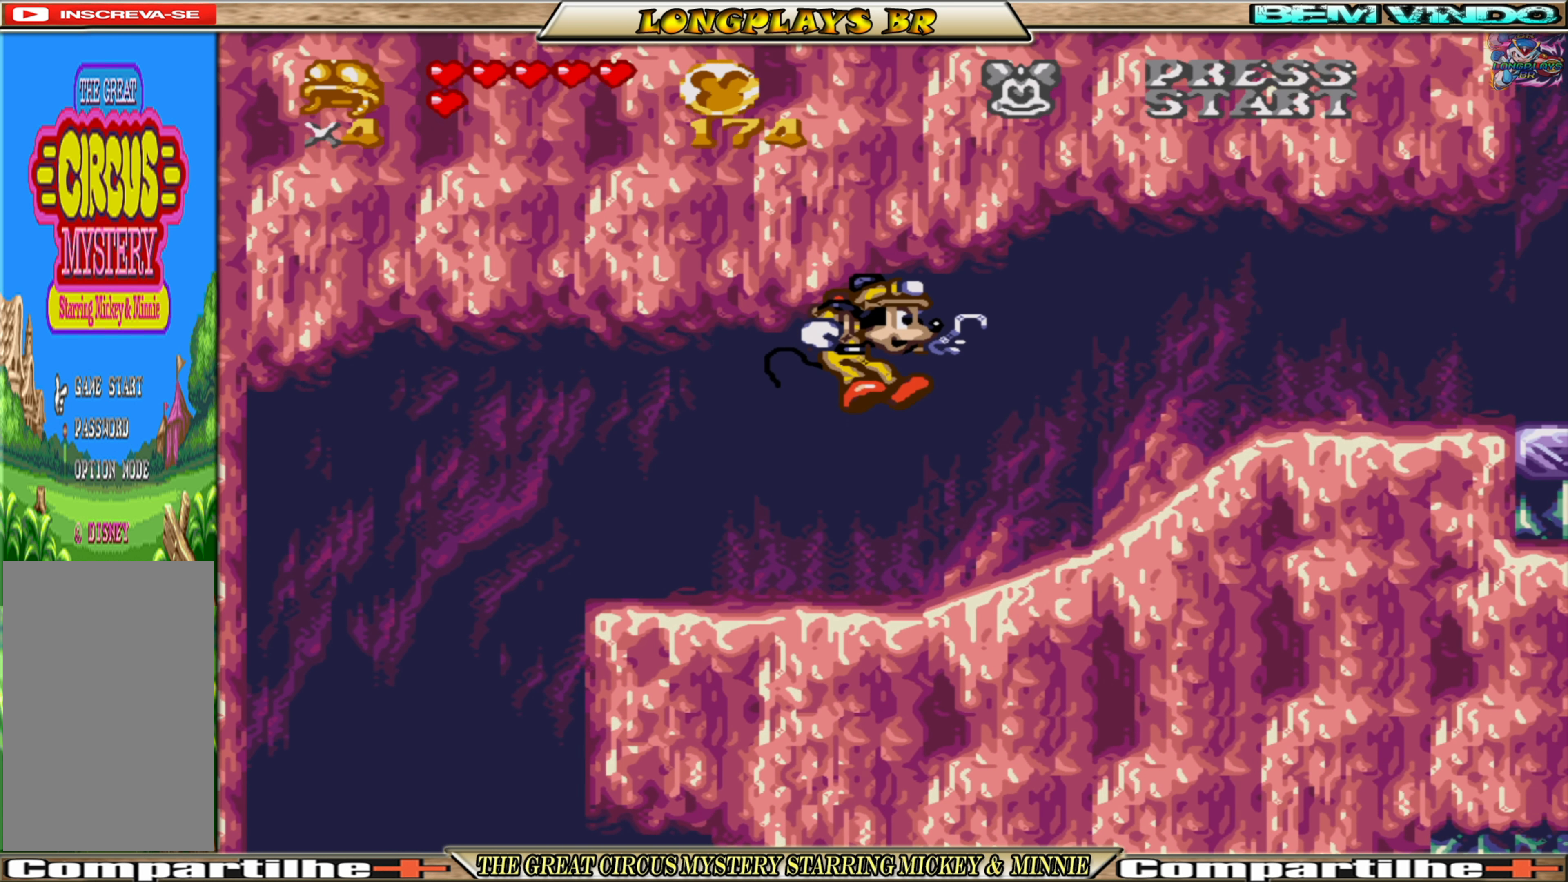
{"buttons": ["DPAD_RIGHT"], "events": []}